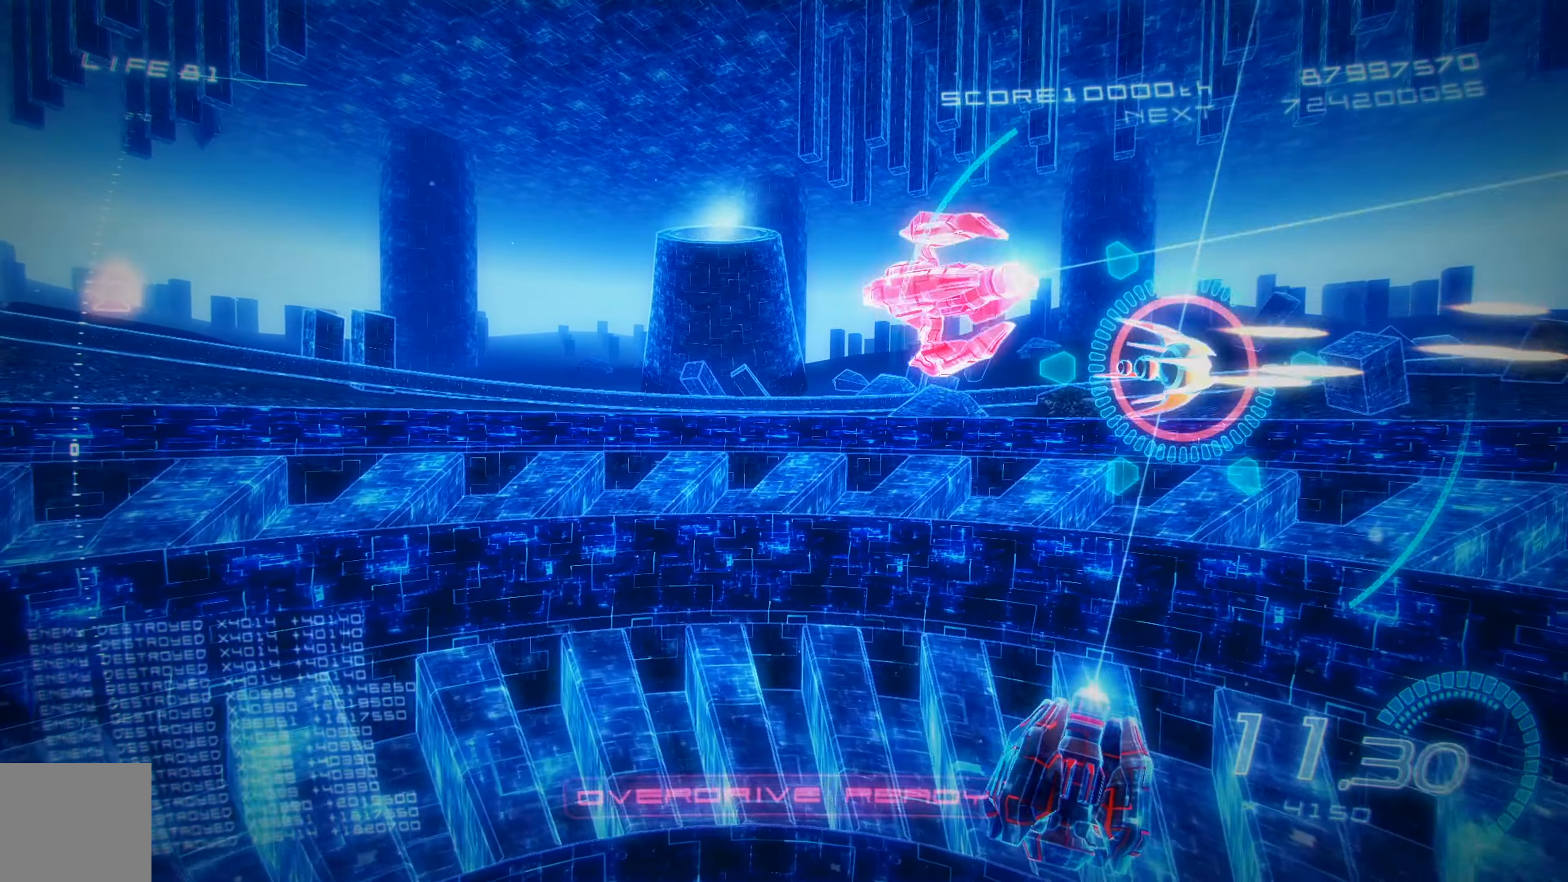
Gameplay with a controller (Xbox layout); each line is a JSON object with the inputs held at the frame after it. "events" lists button and stick changes between this image and that frame as [ms after this image, input, new state], when the widget could be followed in between. Not read: right_stick.
{"buttons": ["X", "DPAD_LEFT"], "left_stick": "center", "events": [[233, "DPAD_DOWN", "up"]]}
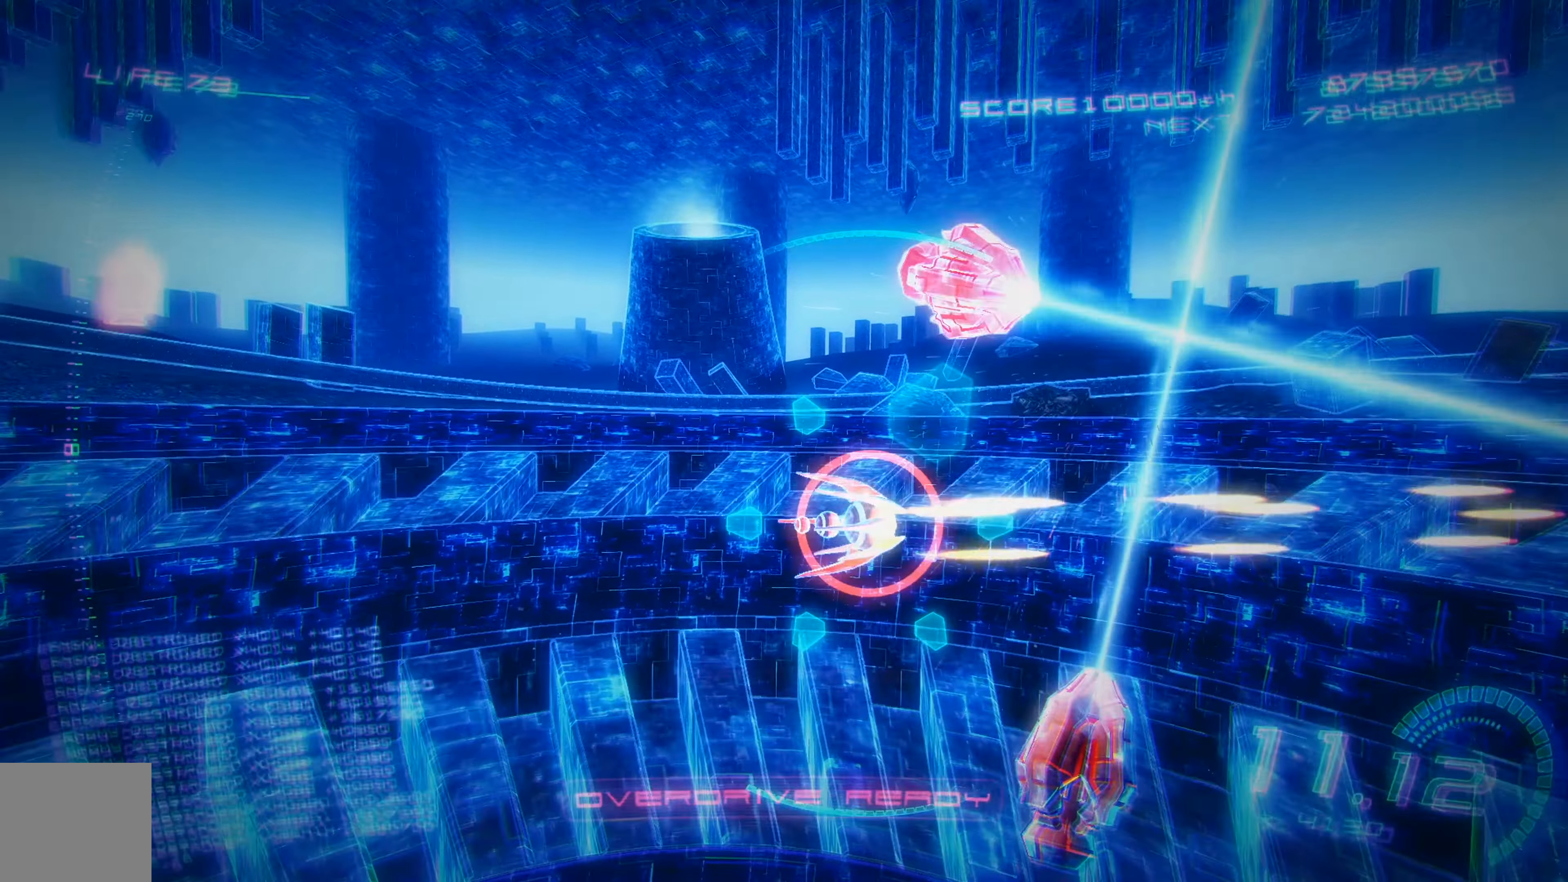
{"buttons": ["A", "X"], "left_stick": "center", "events": [[66, "DPAD_DOWN", "down"], [316, "DPAD_LEFT", "up"], [383, "A", "down"], [500, "DPAD_DOWN", "up"]]}
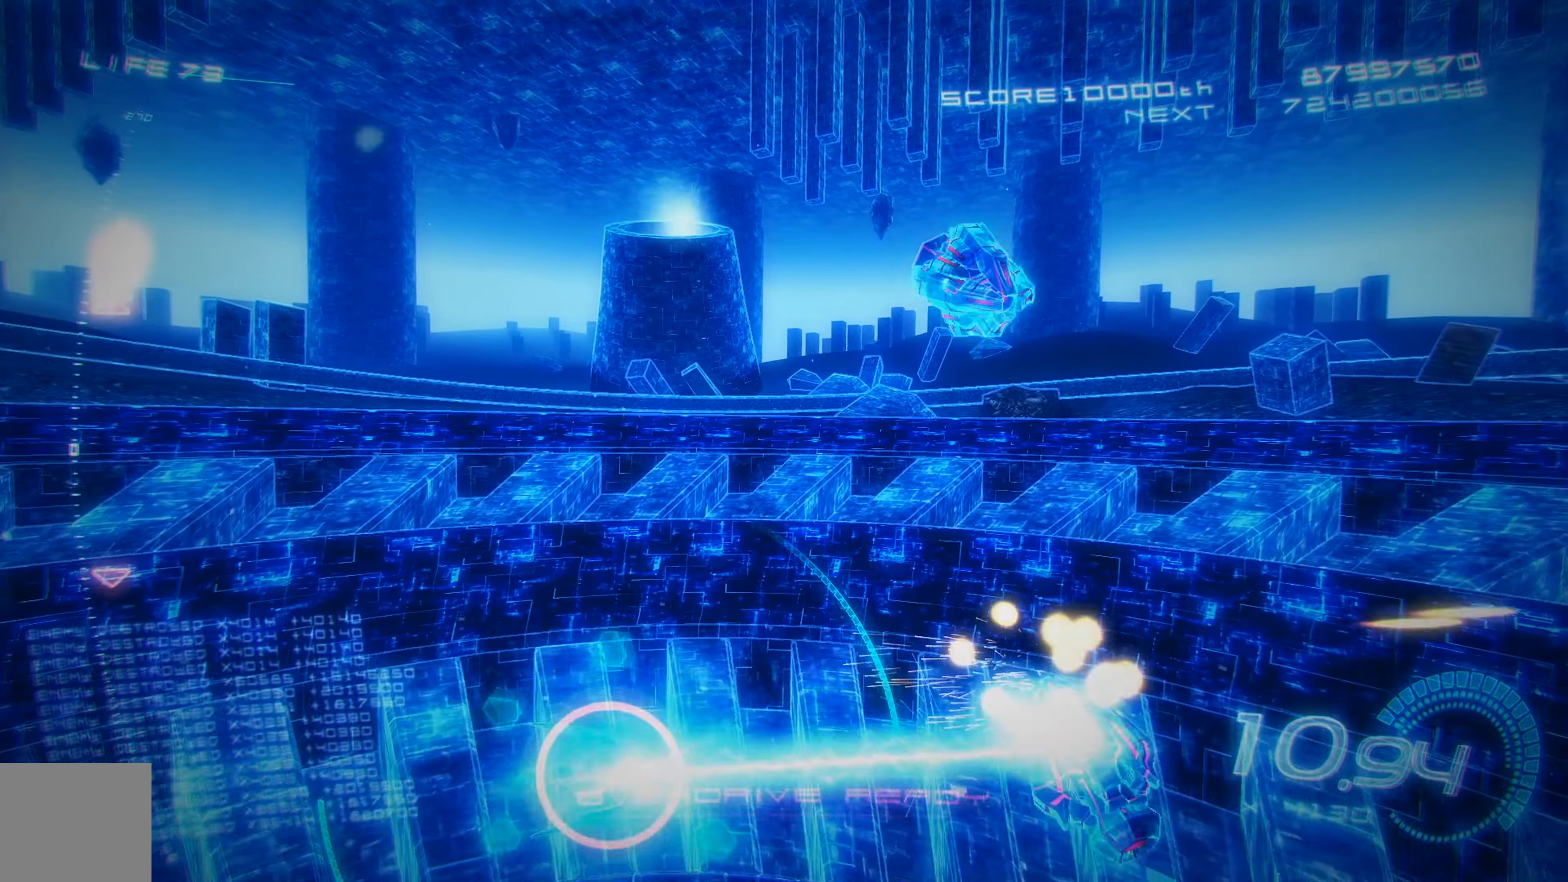
{"buttons": ["X", "DPAD_DOWN", "DPAD_LEFT"], "left_stick": "center", "events": [[33, "DPAD_UP", "down"], [83, "A", "up"], [100, "DPAD_UP", "up"], [183, "DPAD_UP", "down"], [250, "DPAD_LEFT", "down"], [316, "DPAD_LEFT", "up"], [333, "A", "down"], [383, "DPAD_UP", "up"], [400, "DPAD_LEFT", "down"], [416, "DPAD_DOWN", "down"], [500, "A", "up"]]}
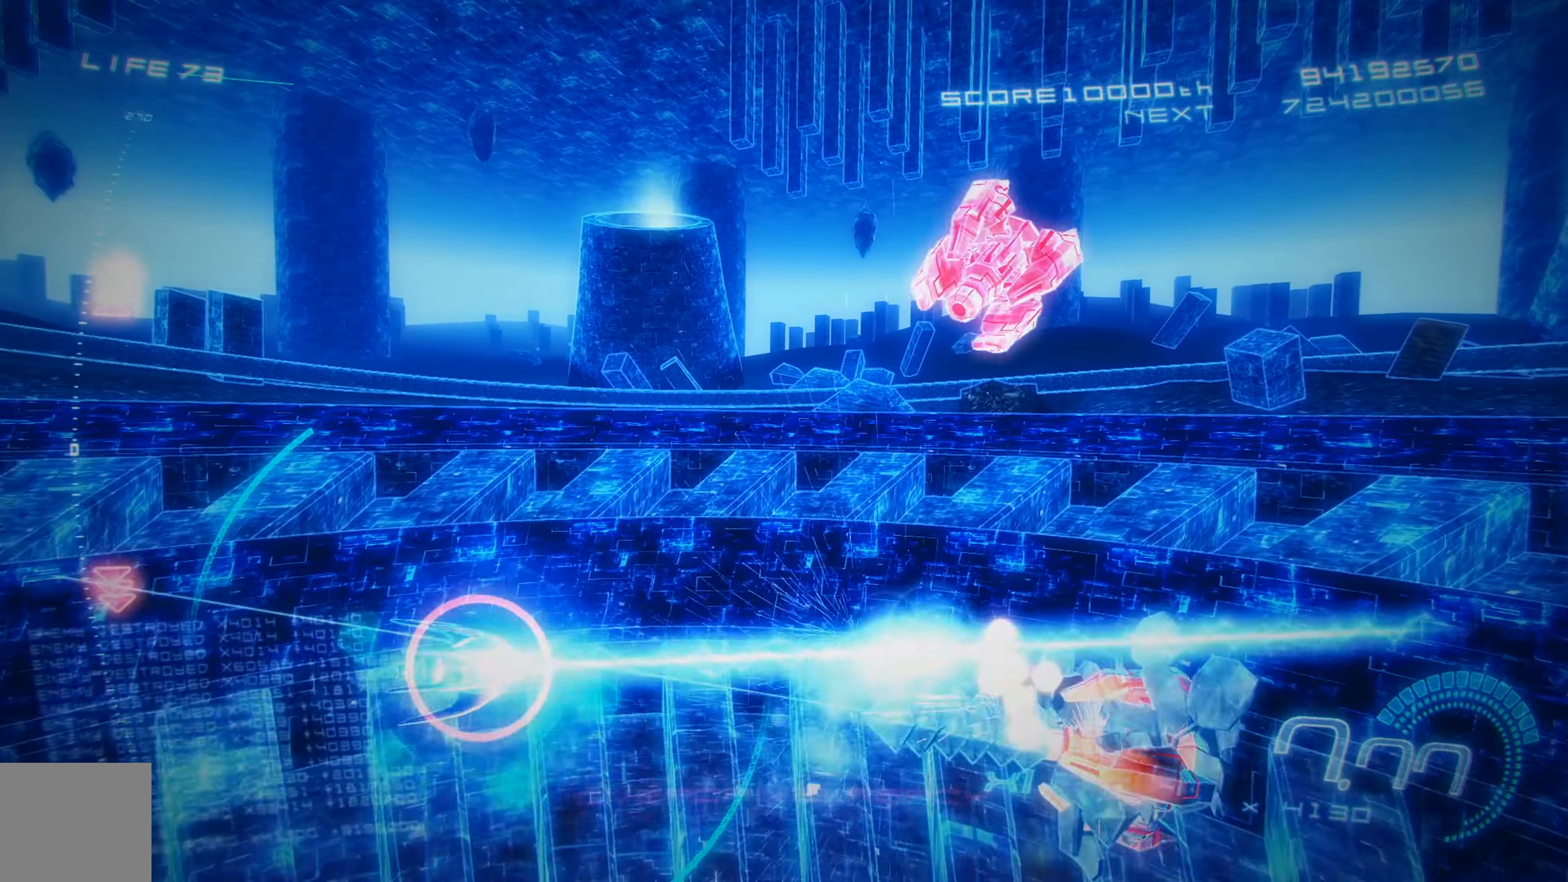
{"buttons": ["X", "DPAD_UP"], "left_stick": "center", "events": [[83, "DPAD_DOWN", "up"], [100, "DPAD_UP", "down"], [350, "DPAD_LEFT", "up"]]}
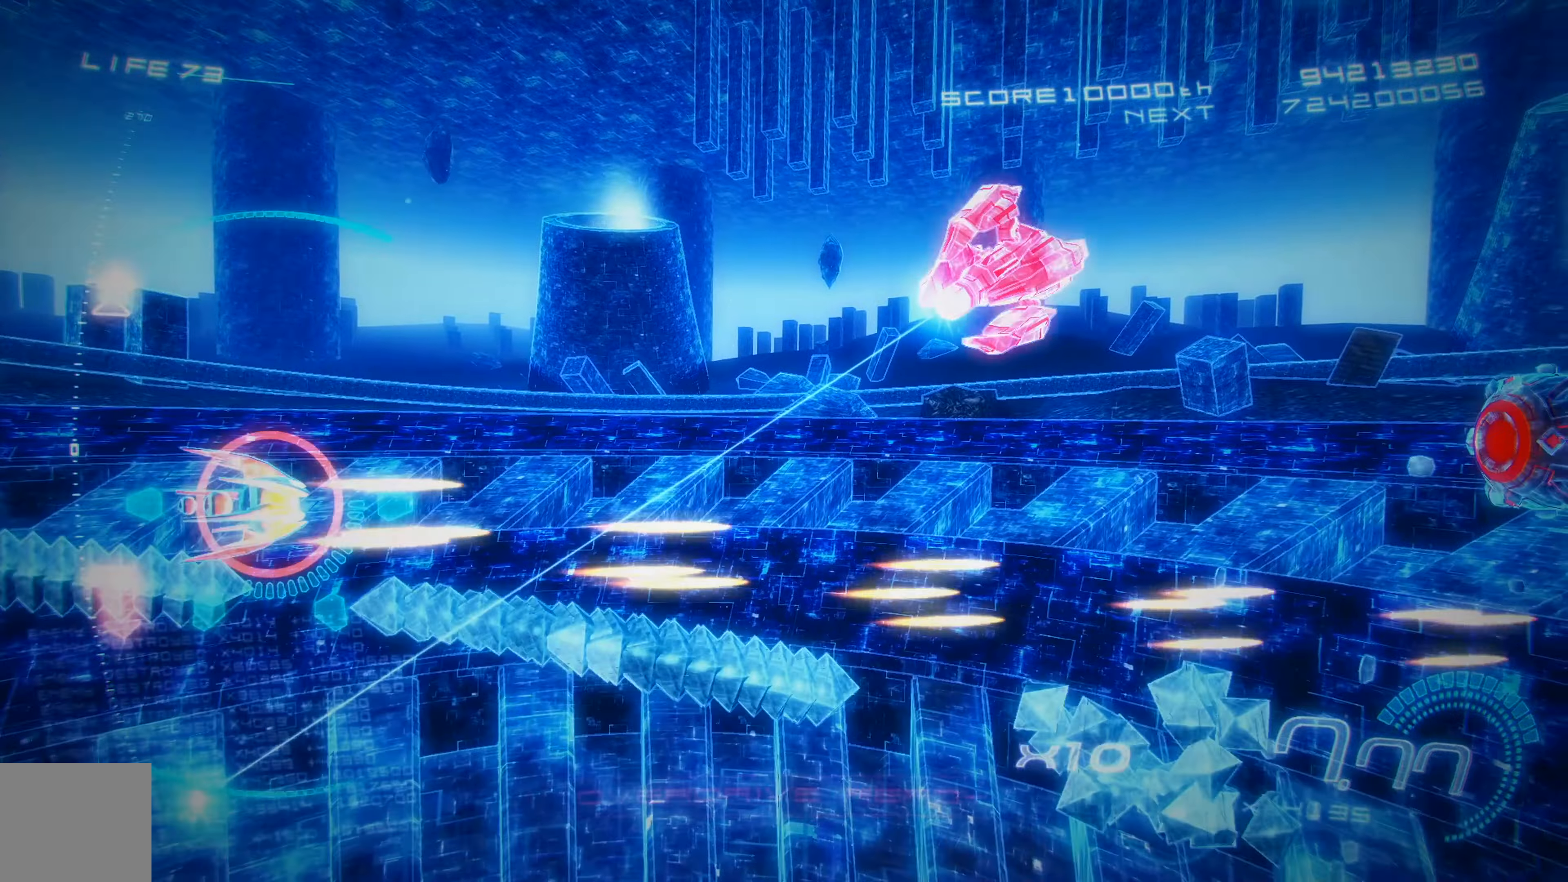
{"buttons": ["A", "X", "DPAD_DOWN"], "left_stick": "center", "events": [[267, "DPAD_RIGHT", "down"], [317, "DPAD_UP", "up"], [367, "A", "down"], [367, "DPAD_DOWN", "down"], [433, "DPAD_RIGHT", "up"]]}
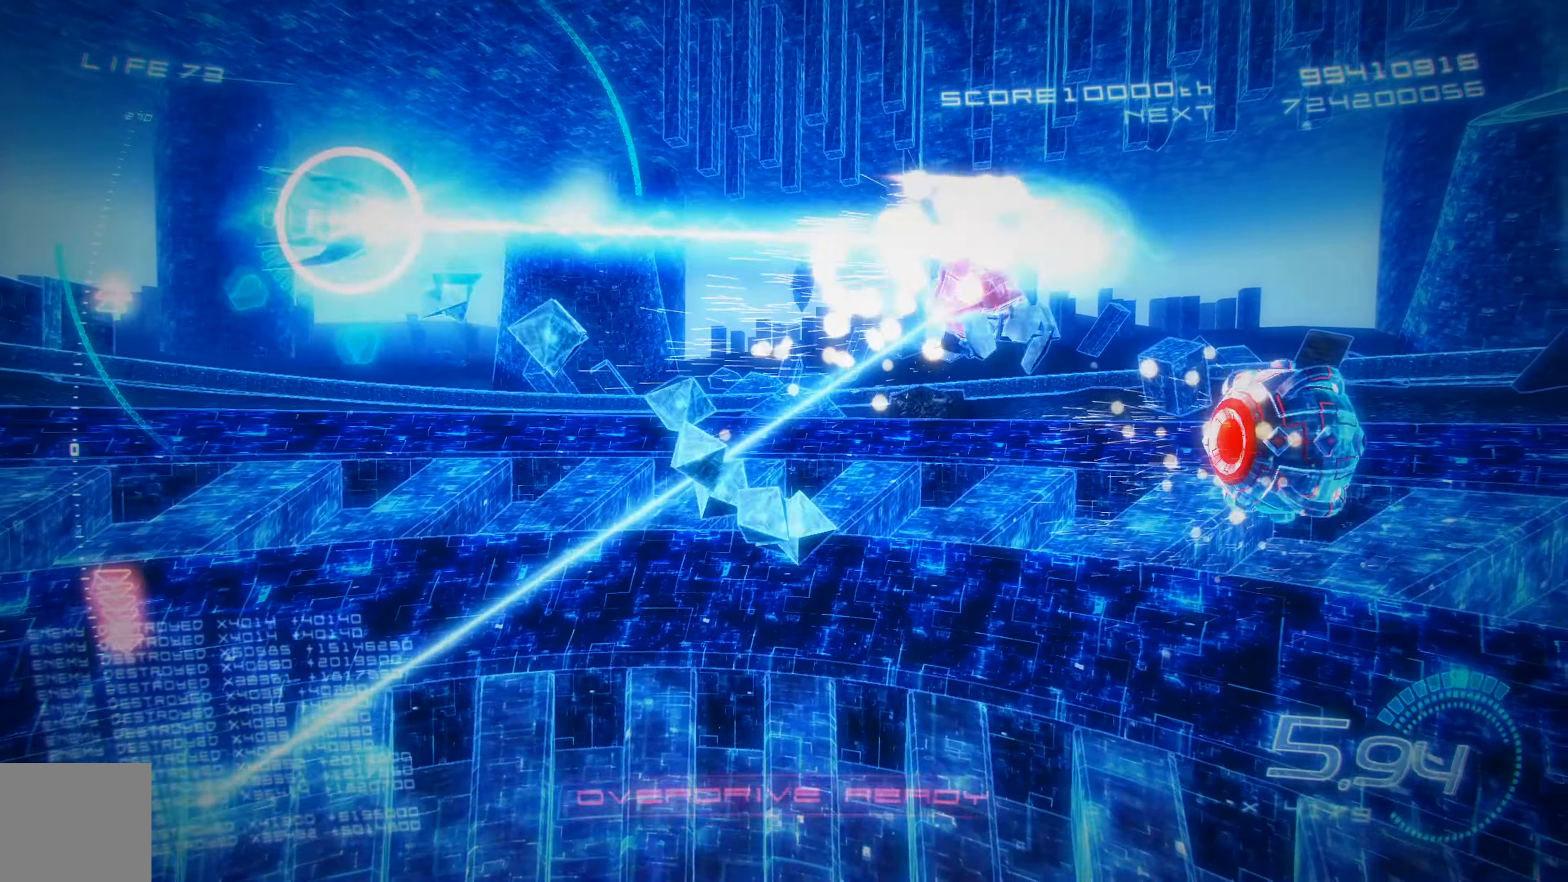
{"buttons": ["X", "DPAD_DOWN"], "left_stick": "center", "events": [[33, "A", "up"], [50, "DPAD_DOWN", "up"], [167, "A", "down"], [267, "A", "up"], [383, "DPAD_DOWN", "down"]]}
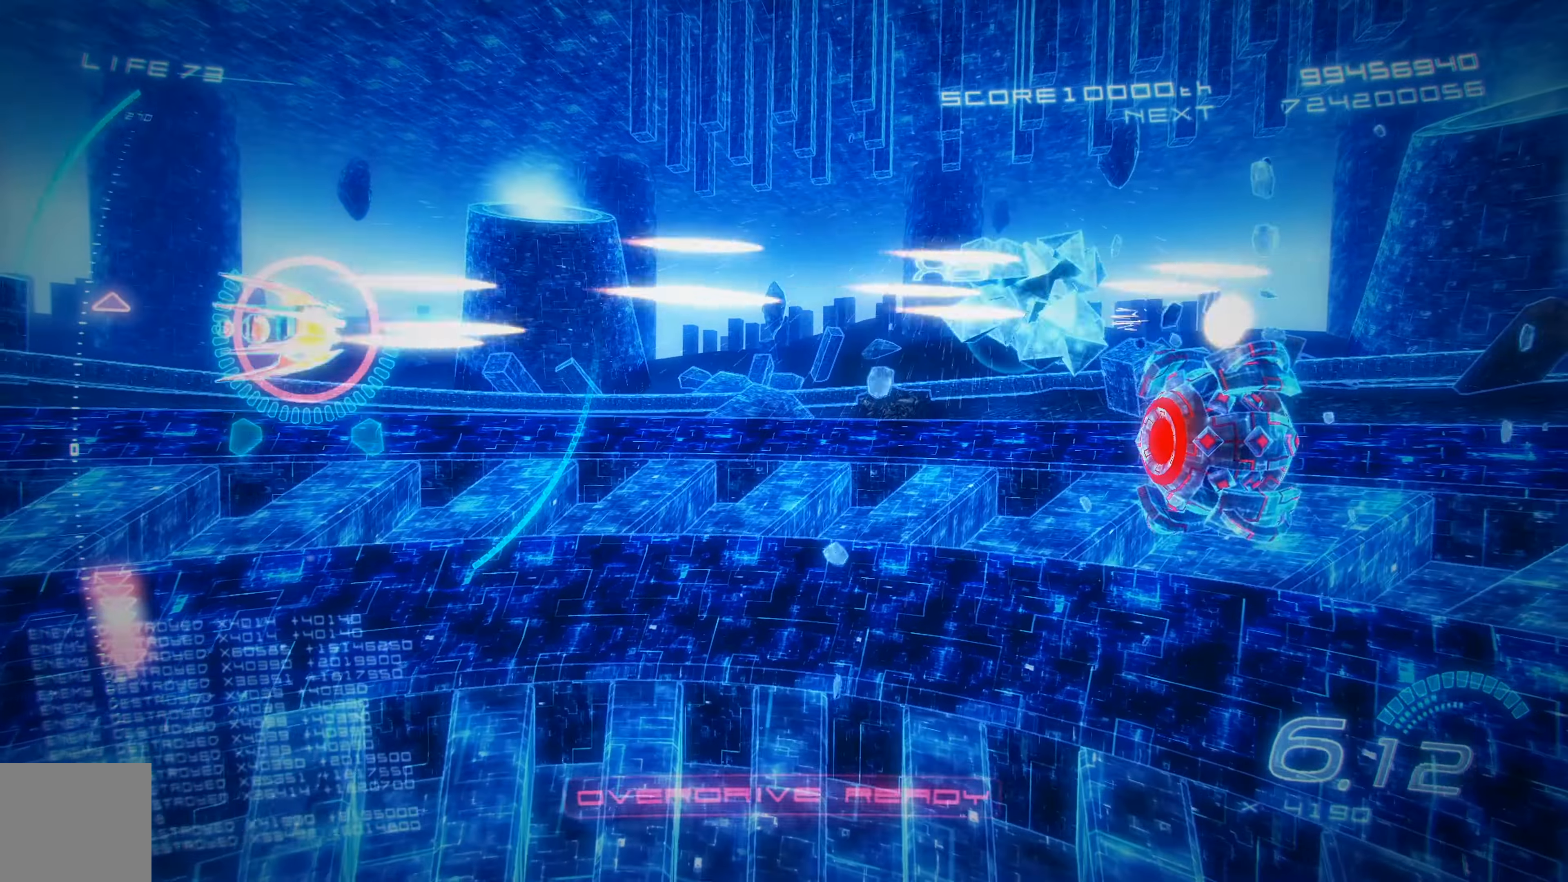
{"buttons": ["X", "DPAD_LEFT"], "left_stick": "center", "events": [[100, "DPAD_RIGHT", "down"], [167, "DPAD_DOWN", "up"], [183, "DPAD_RIGHT", "up"], [317, "DPAD_LEFT", "down"]]}
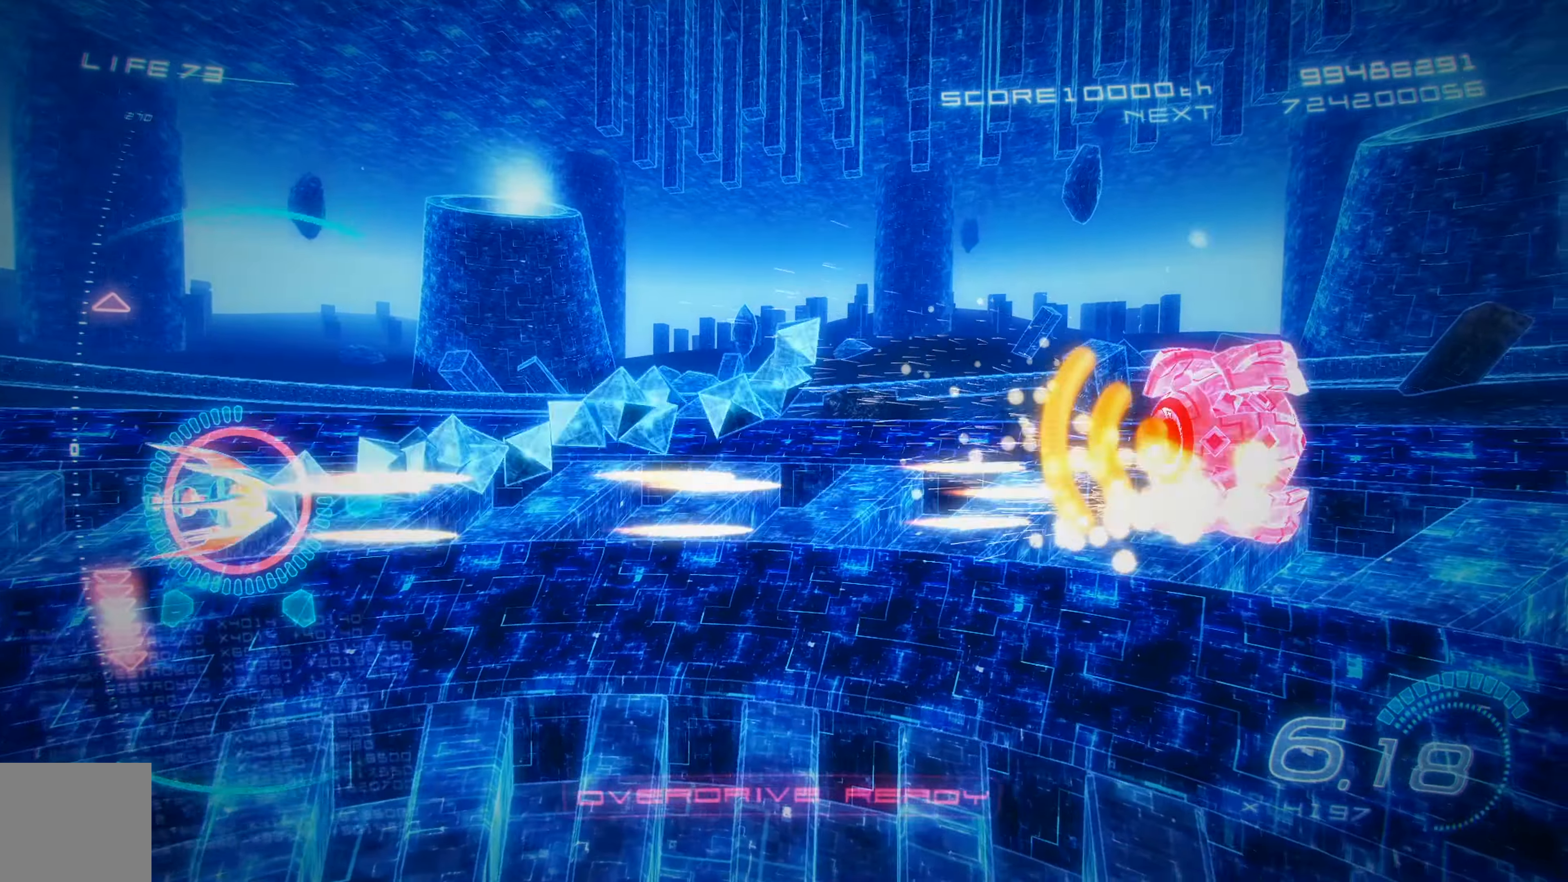
{"buttons": ["X"], "left_stick": "center", "events": [[33, "DPAD_LEFT", "up"], [33, "R2", "down"], [467, "R2", "up"]]}
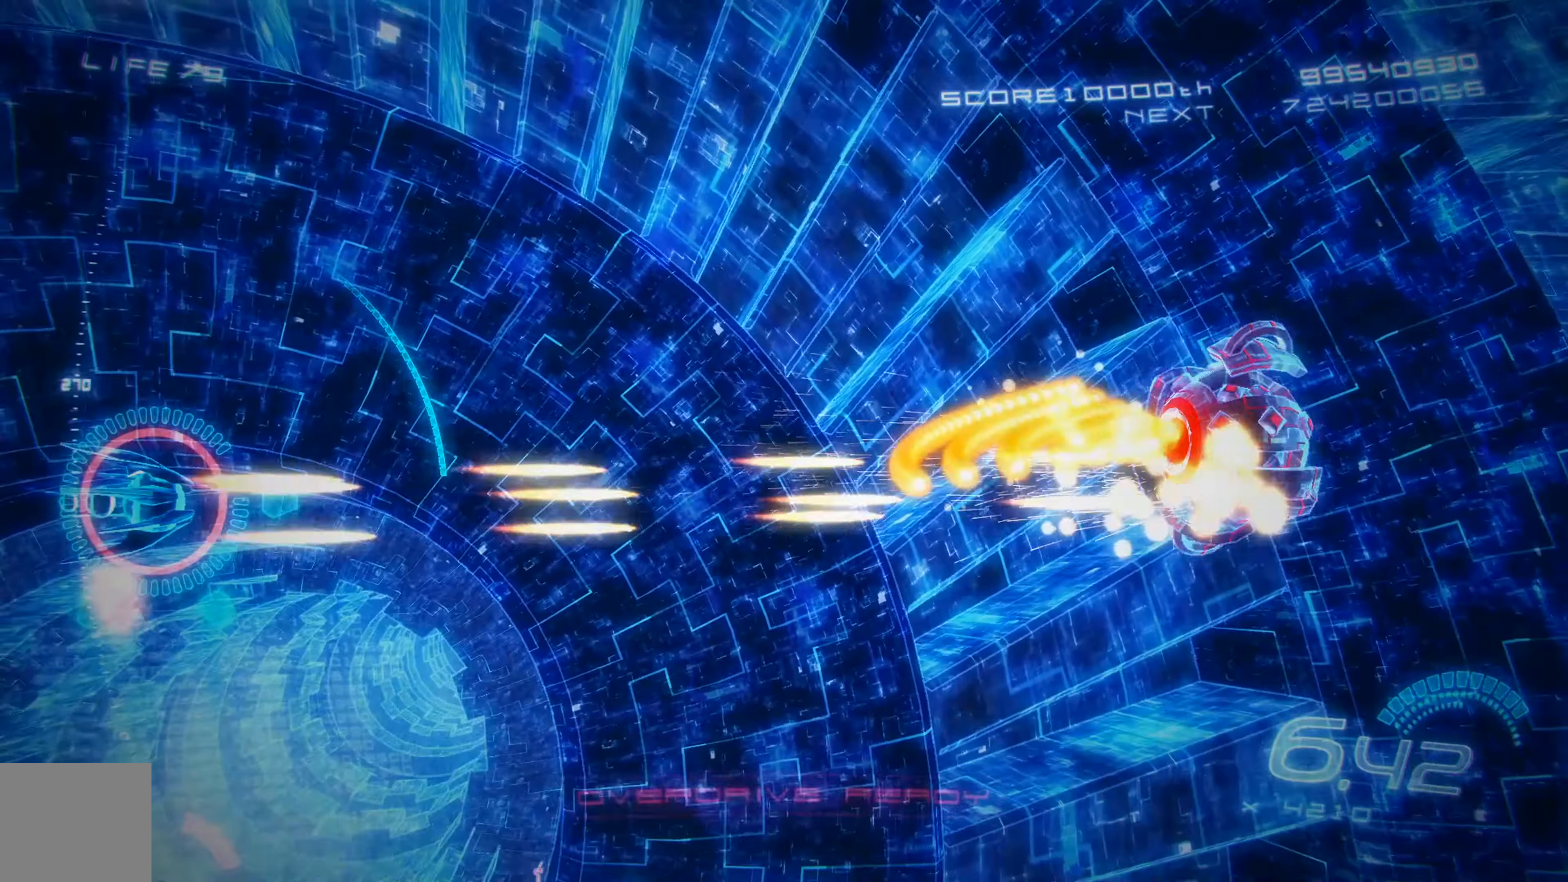
{"buttons": ["X"], "left_stick": "center", "events": [[233, "R2", "down"], [333, "R2", "up"]]}
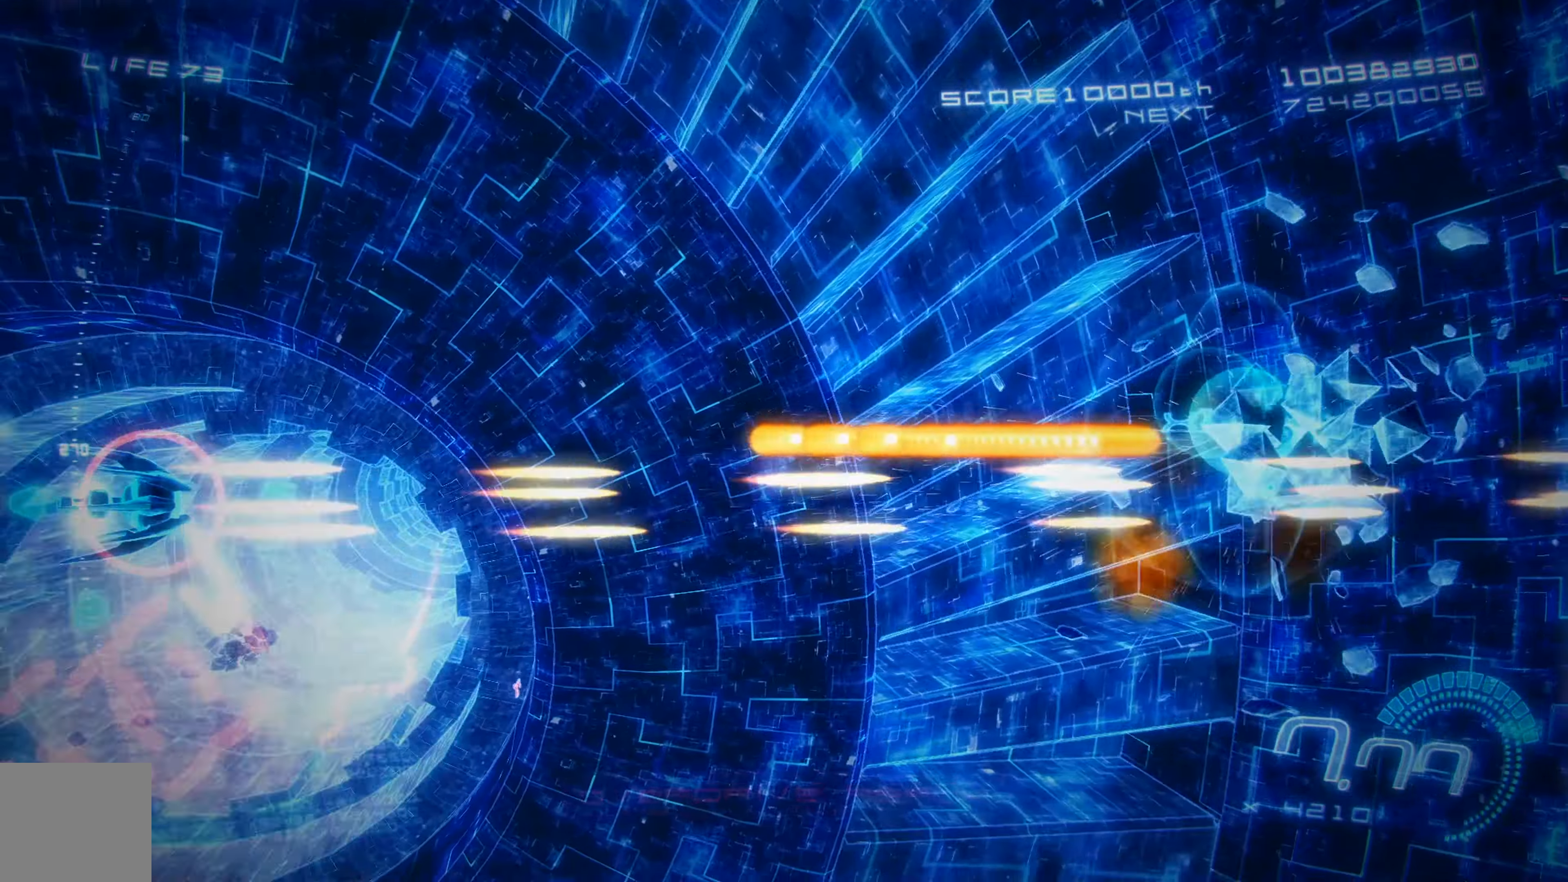
{"buttons": ["A", "X"], "left_stick": "center", "events": [[17, "DPAD_UP", "down"], [83, "DPAD_UP", "up"], [367, "A", "down"]]}
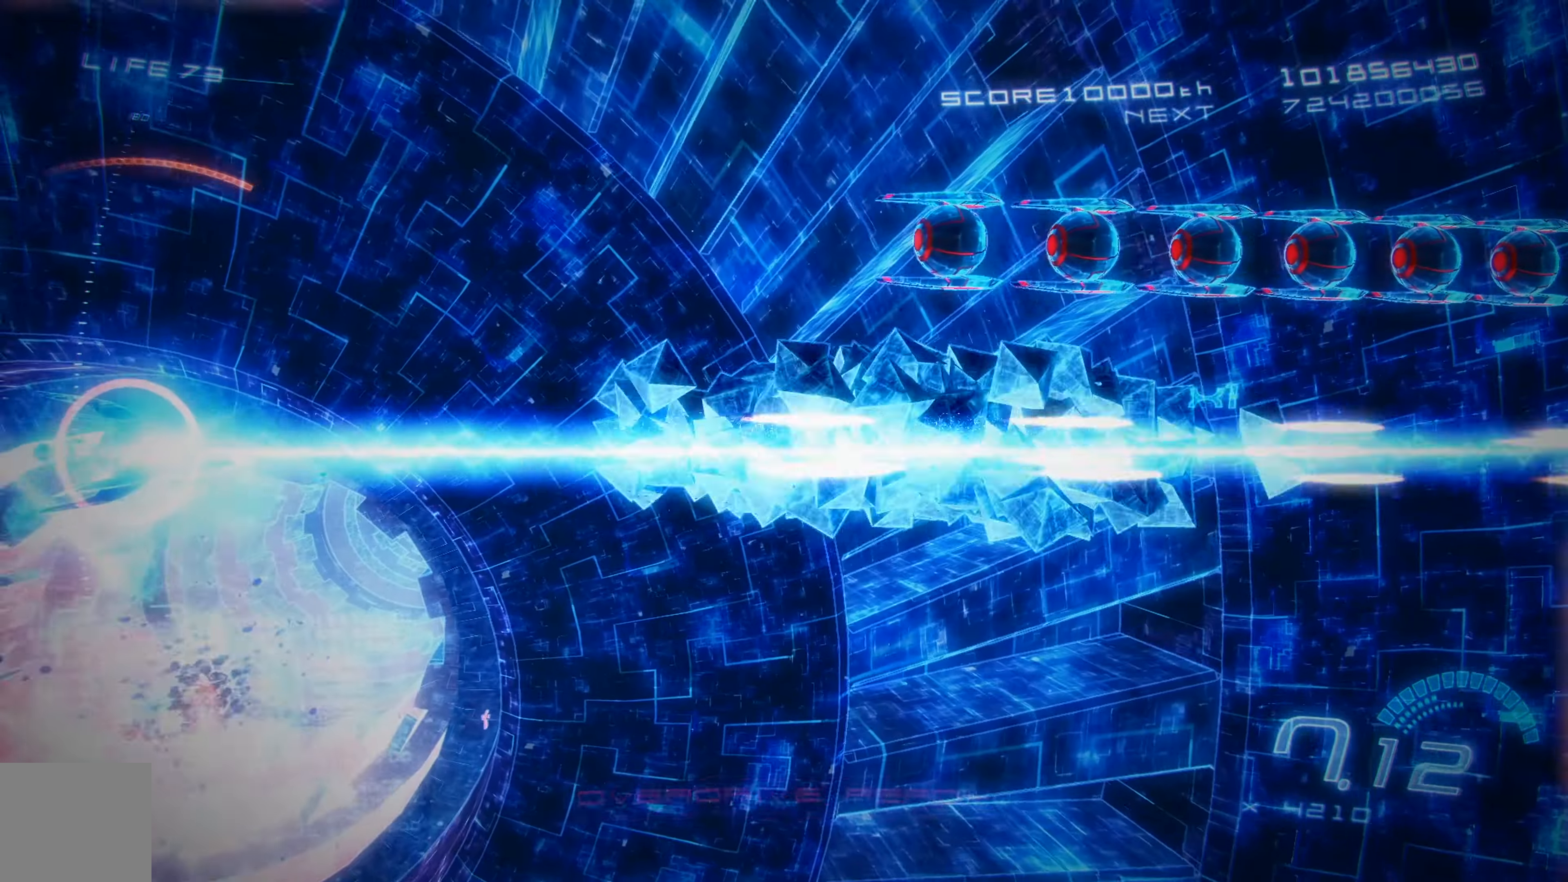
{"buttons": ["X", "DPAD_DOWN"], "left_stick": "center", "events": [[33, "A", "up"], [67, "DPAD_DOWN", "down"], [133, "DPAD_RIGHT", "down"], [233, "DPAD_DOWN", "up"], [267, "DPAD_RIGHT", "up"], [267, "DPAD_UP", "down"], [400, "DPAD_UP", "up"], [417, "DPAD_DOWN", "down"]]}
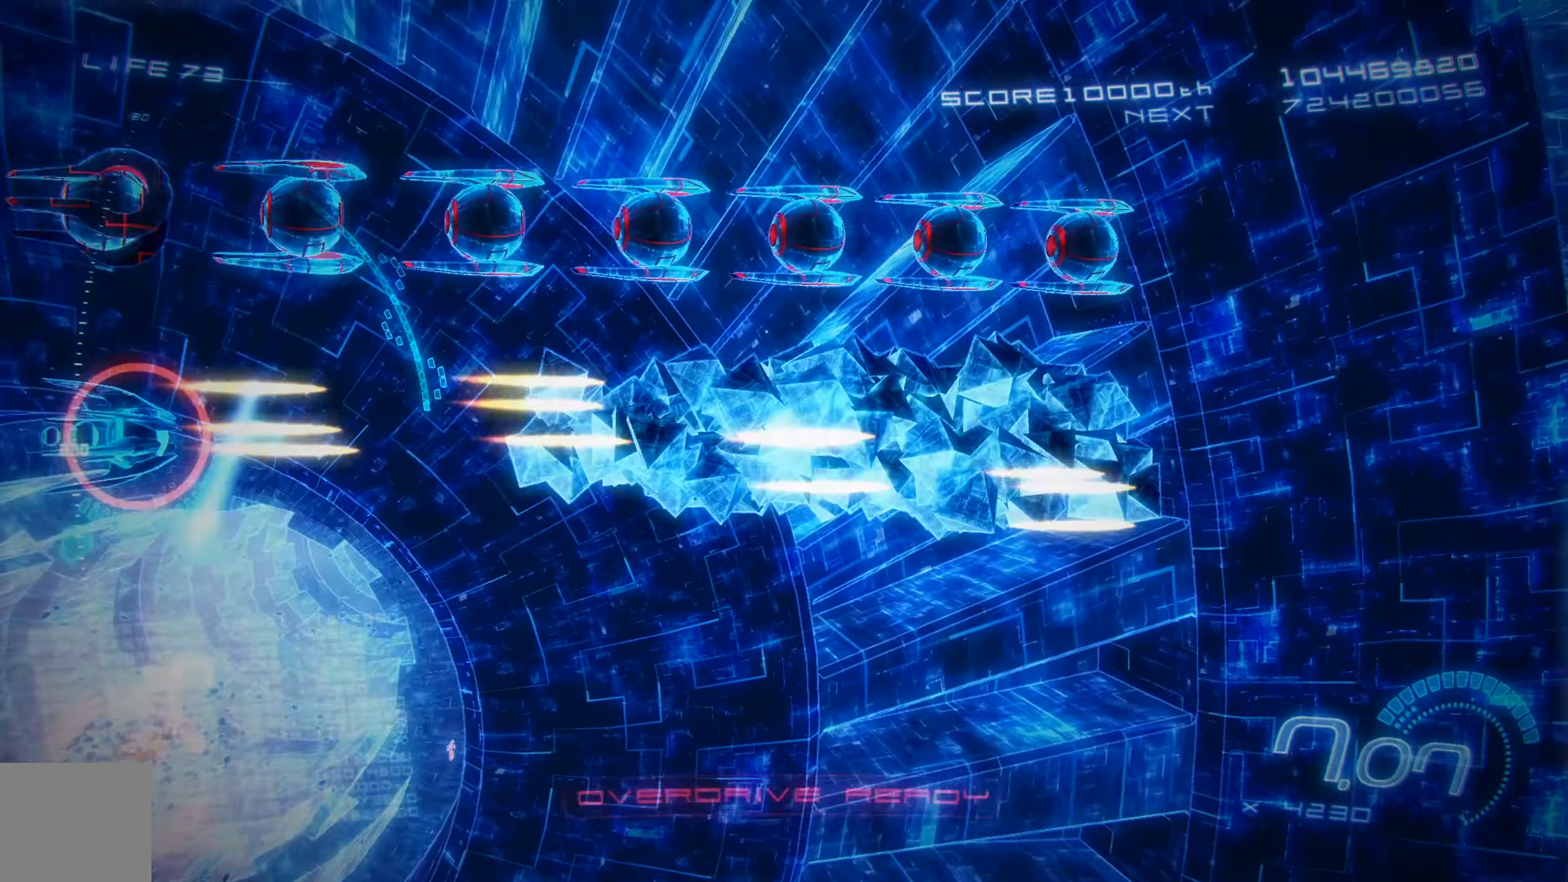
{"buttons": ["X", "L2"], "left_stick": "center", "events": [[50, "DPAD_RIGHT", "down"], [150, "DPAD_DOWN", "up"], [183, "DPAD_RIGHT", "up"], [183, "R2", "down"], [367, "L2", "down"], [367, "R2", "up"]]}
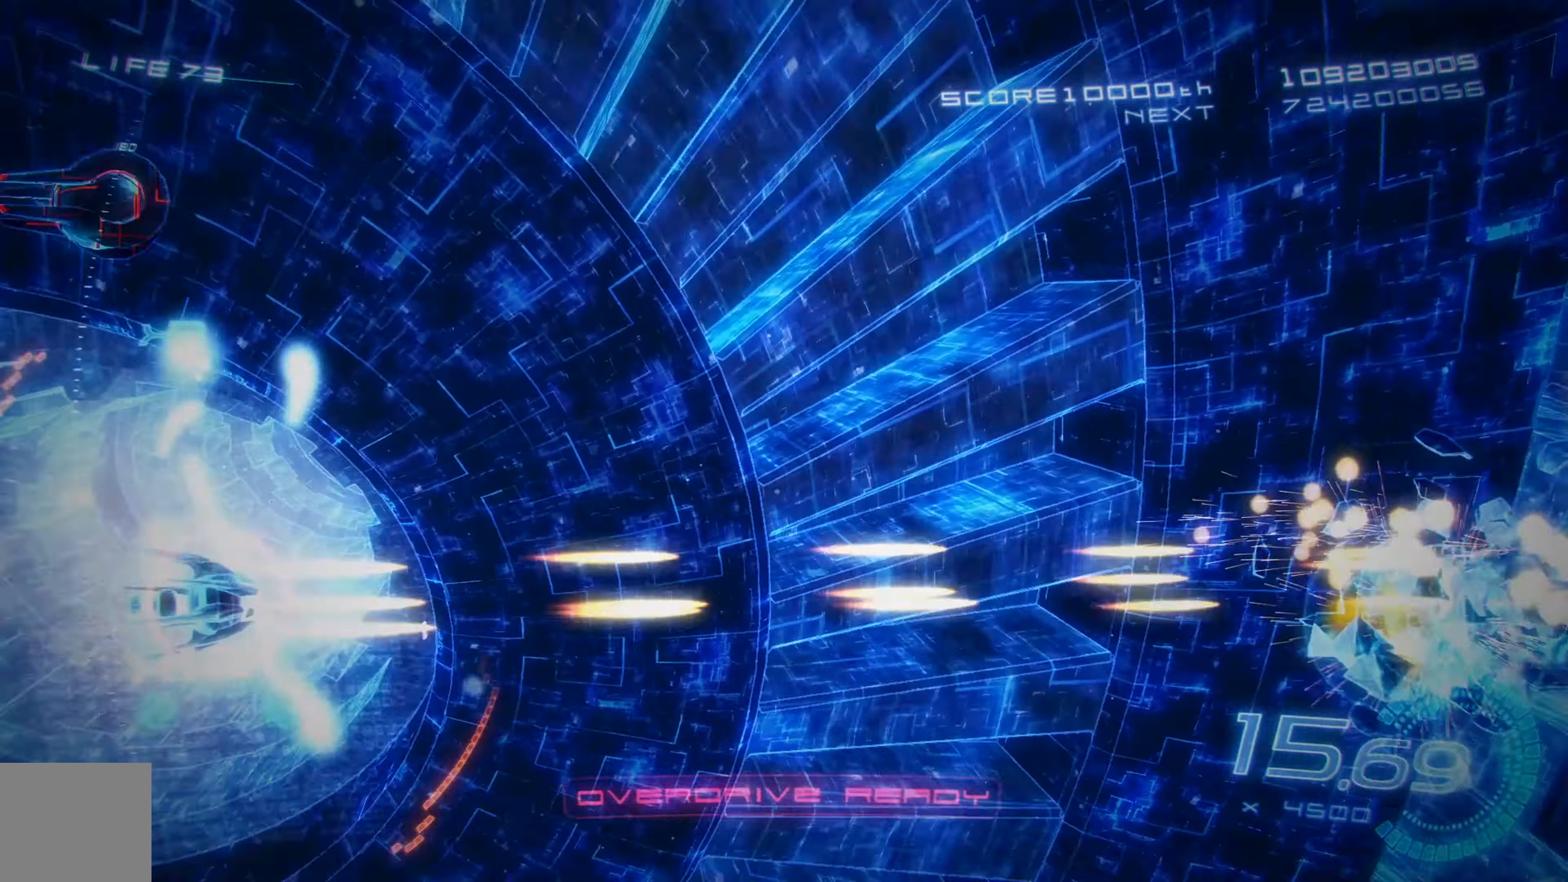
{"buttons": ["X", "L2"], "left_stick": "center", "events": [[417, "L2", "up"], [483, "L2", "down"]]}
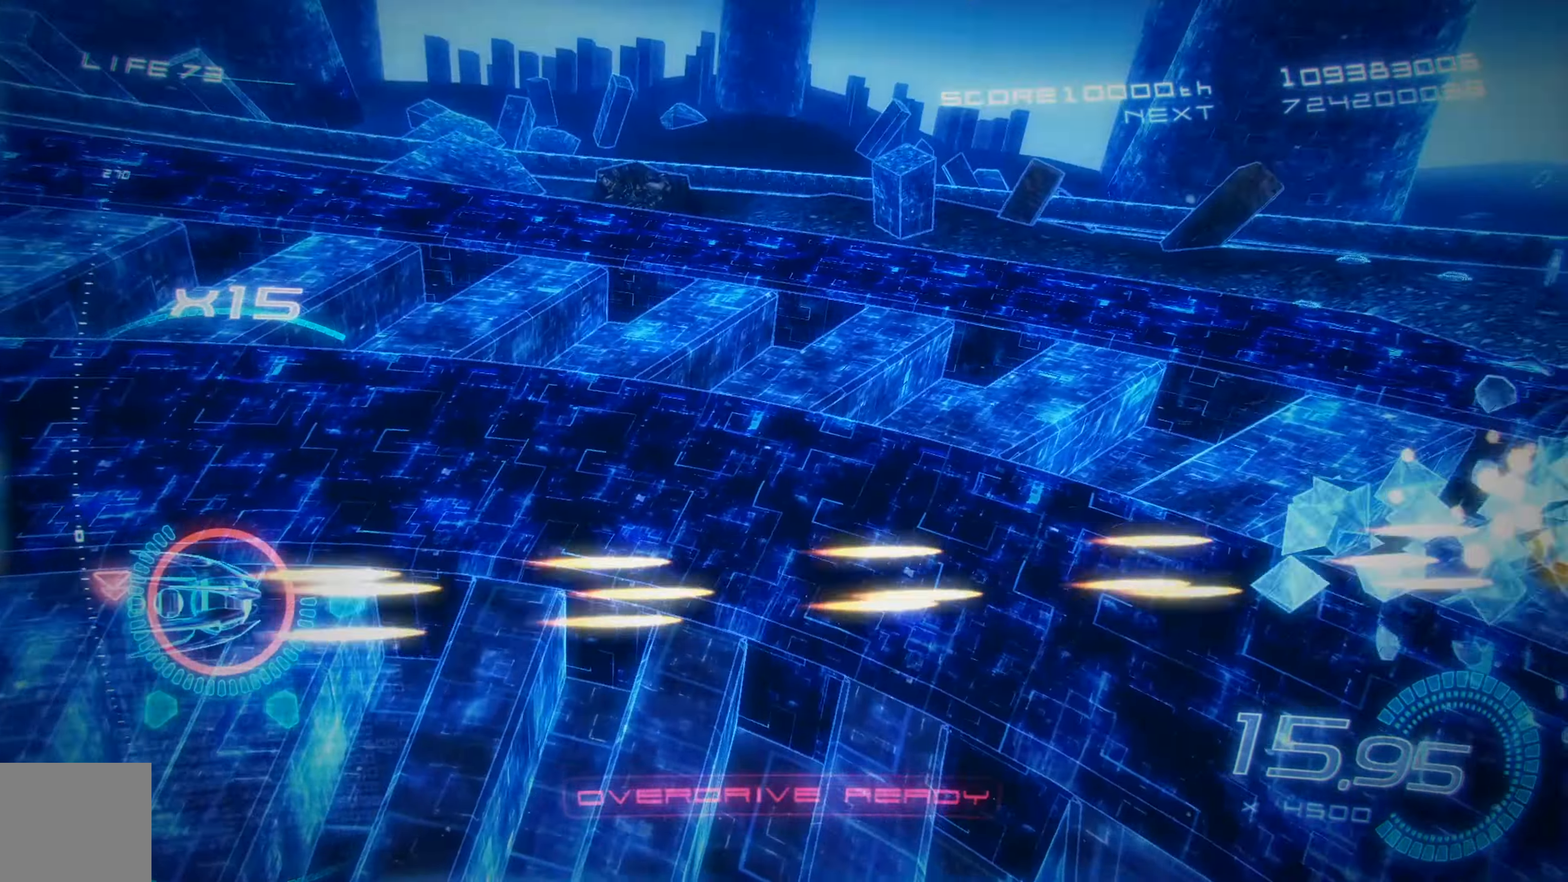
{"buttons": ["X"], "left_stick": "center", "events": [[83, "L2", "up"]]}
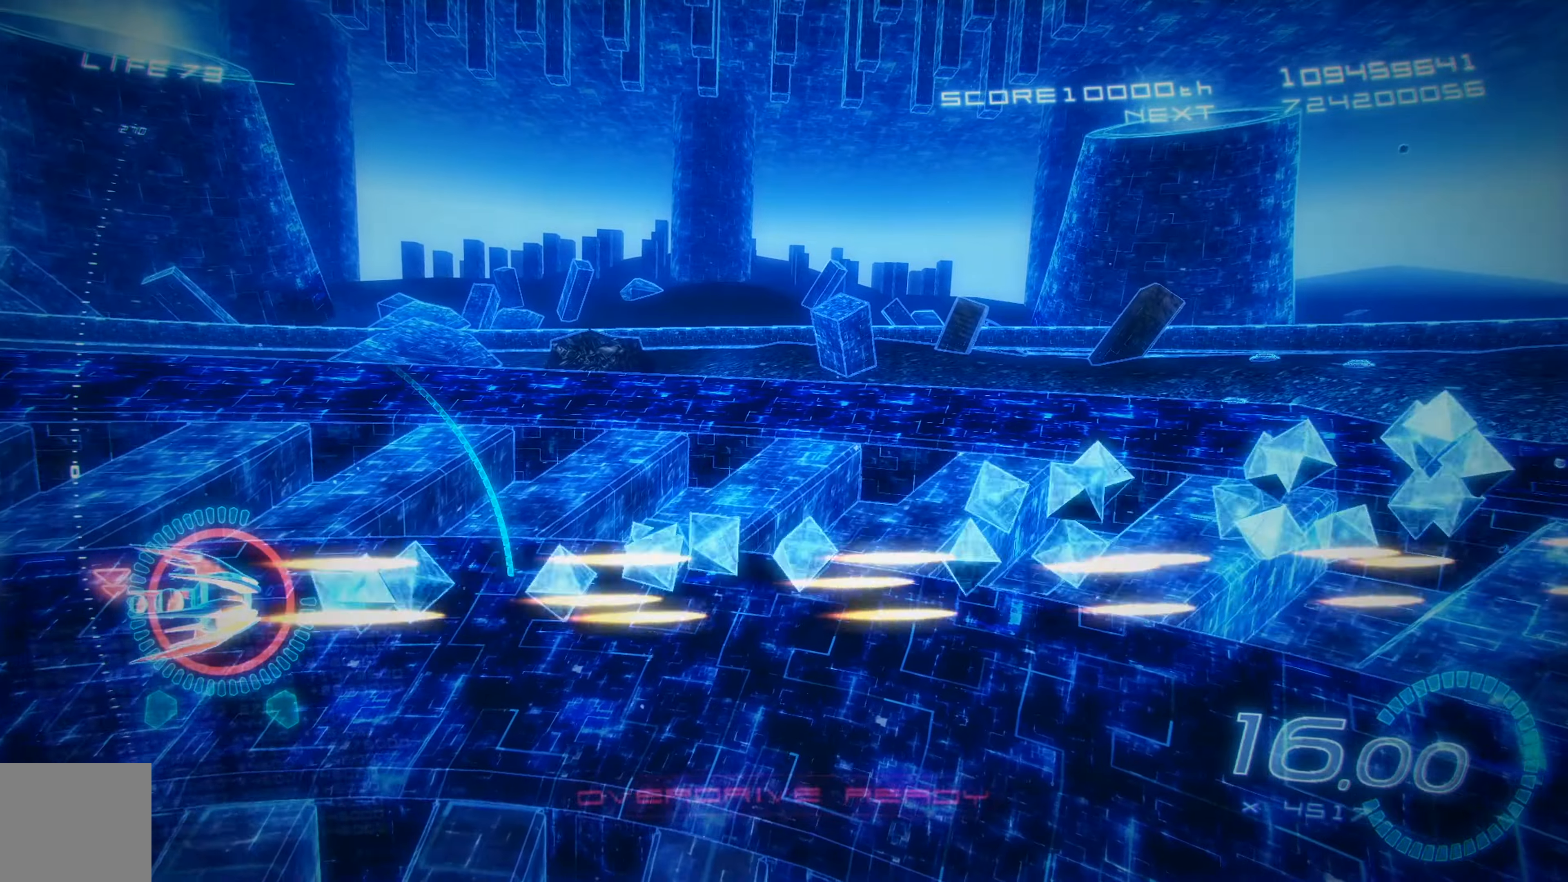
{"buttons": ["X"], "left_stick": "center", "events": [[250, "DPAD_UP", "down"], [384, "DPAD_UP", "up"]]}
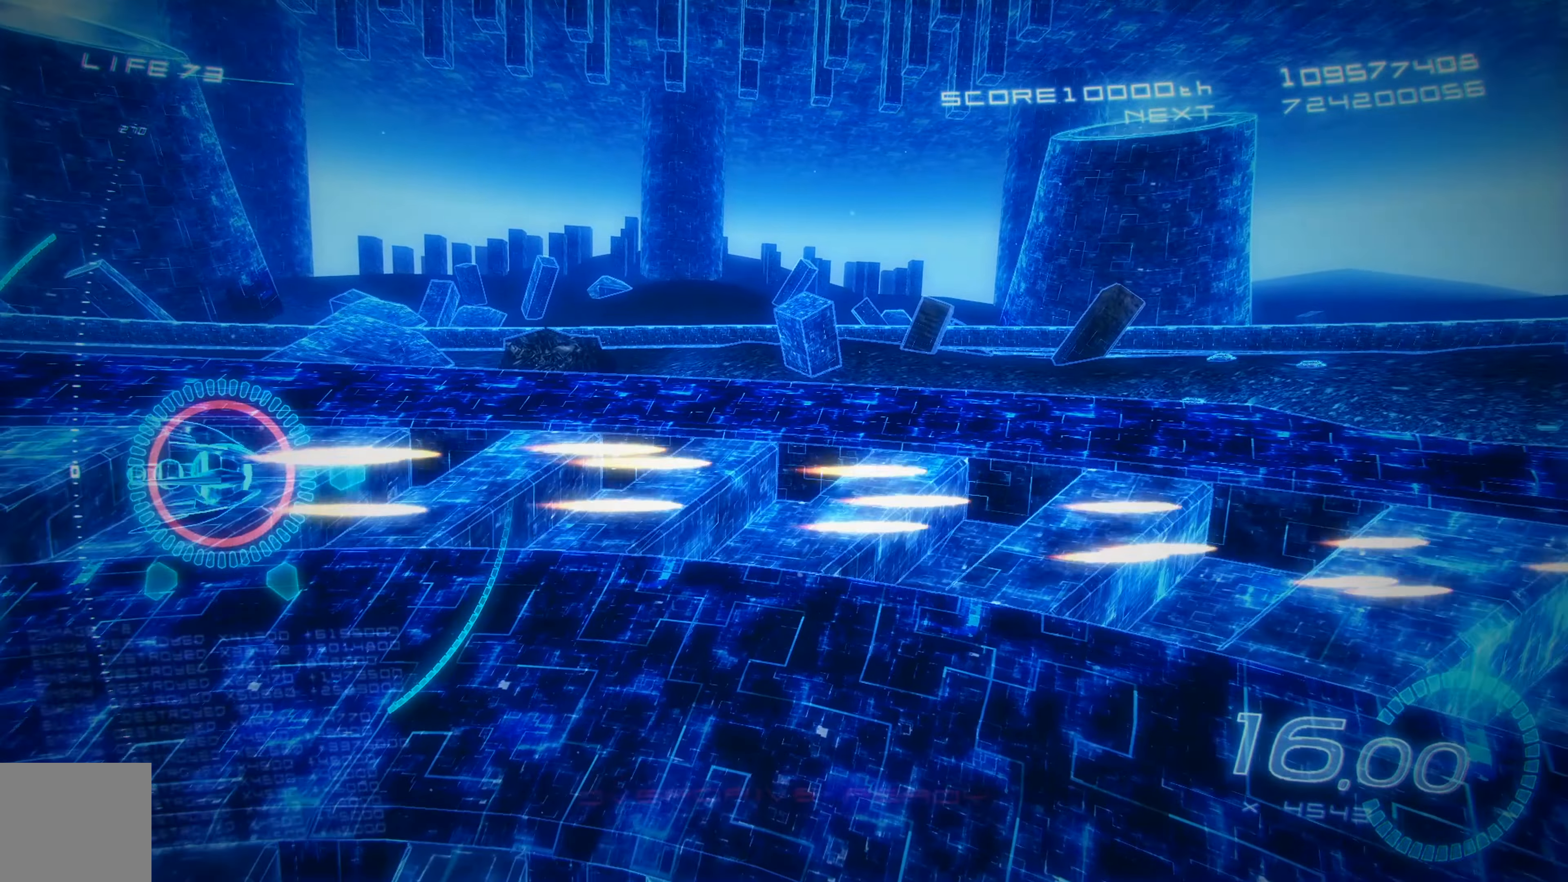
{"buttons": ["X"], "left_stick": "center", "events": [[17, "DPAD_RIGHT", "down"], [234, "DPAD_RIGHT", "up"]]}
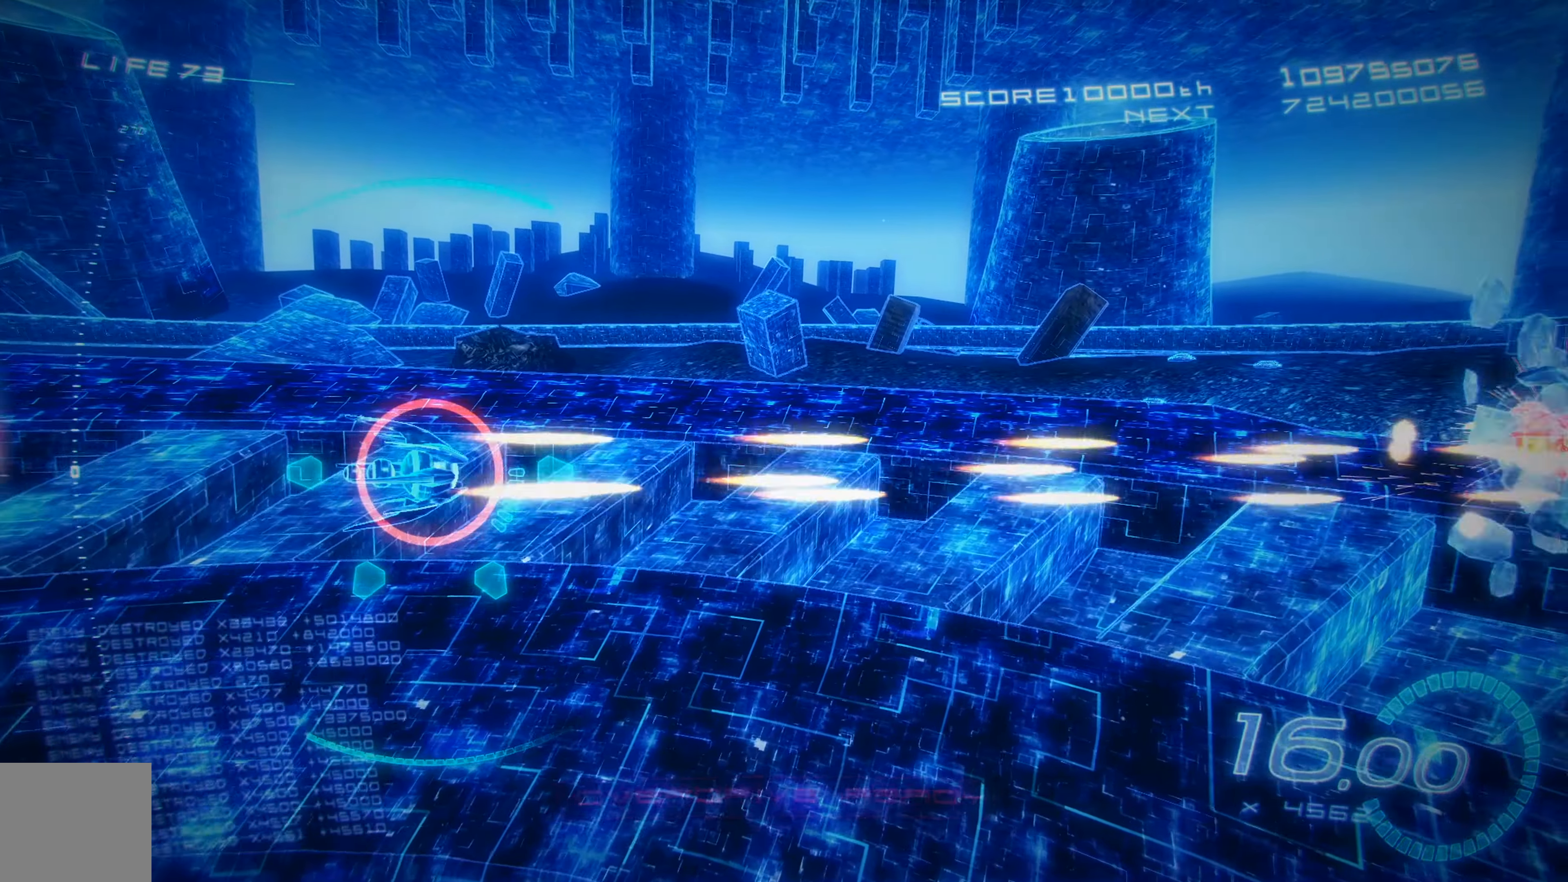
{"buttons": ["X"], "left_stick": "center", "events": []}
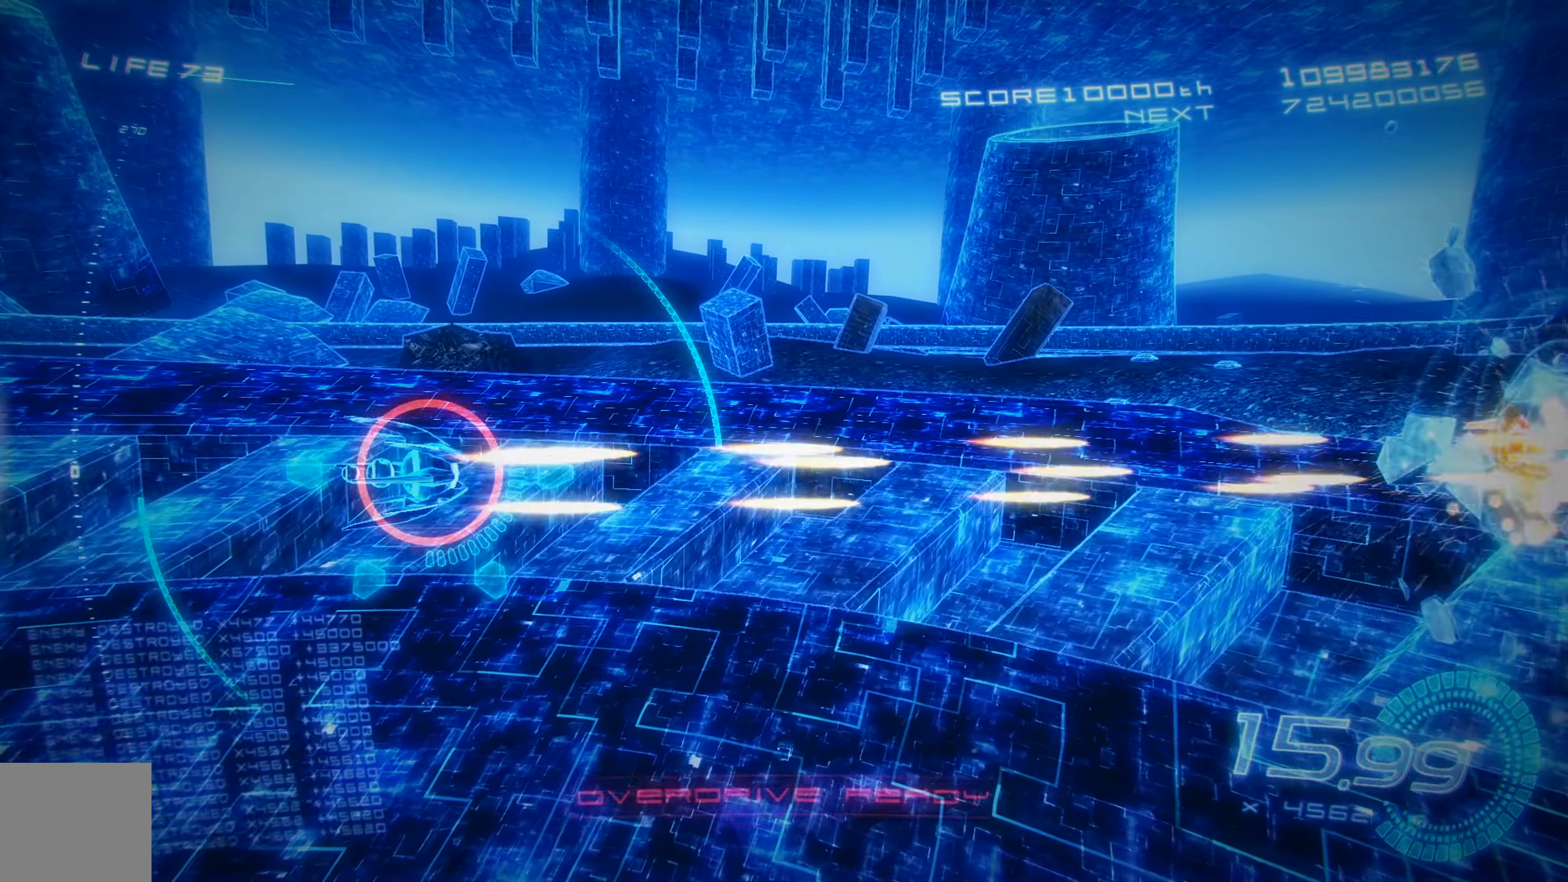
{"buttons": ["X"], "left_stick": "center", "events": []}
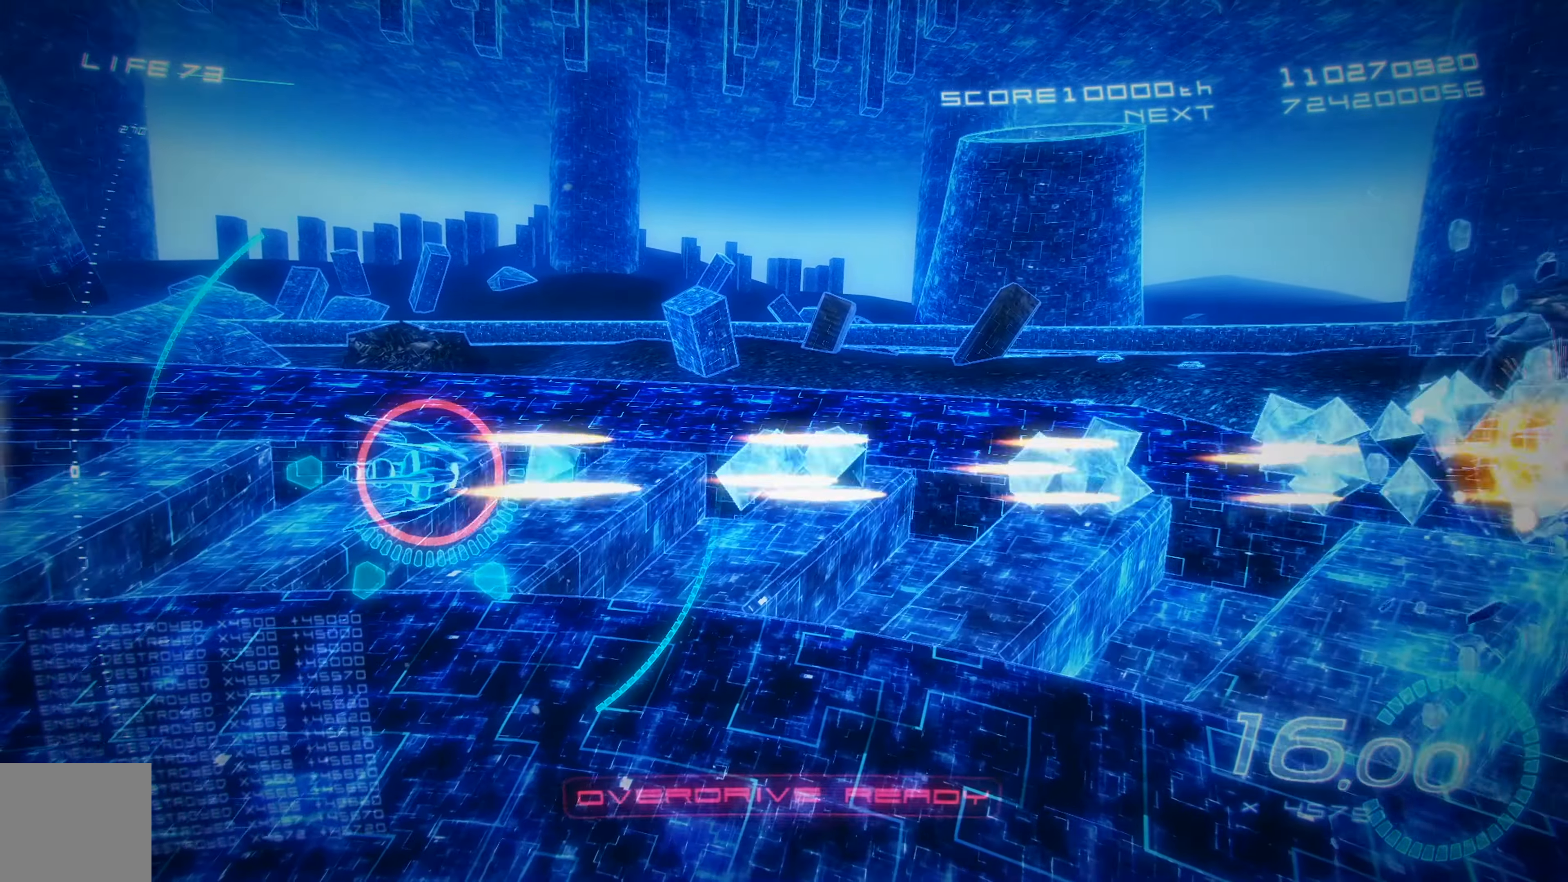
{"buttons": ["X"], "left_stick": "center", "events": [[300, "L2", "down"], [400, "L2", "up"]]}
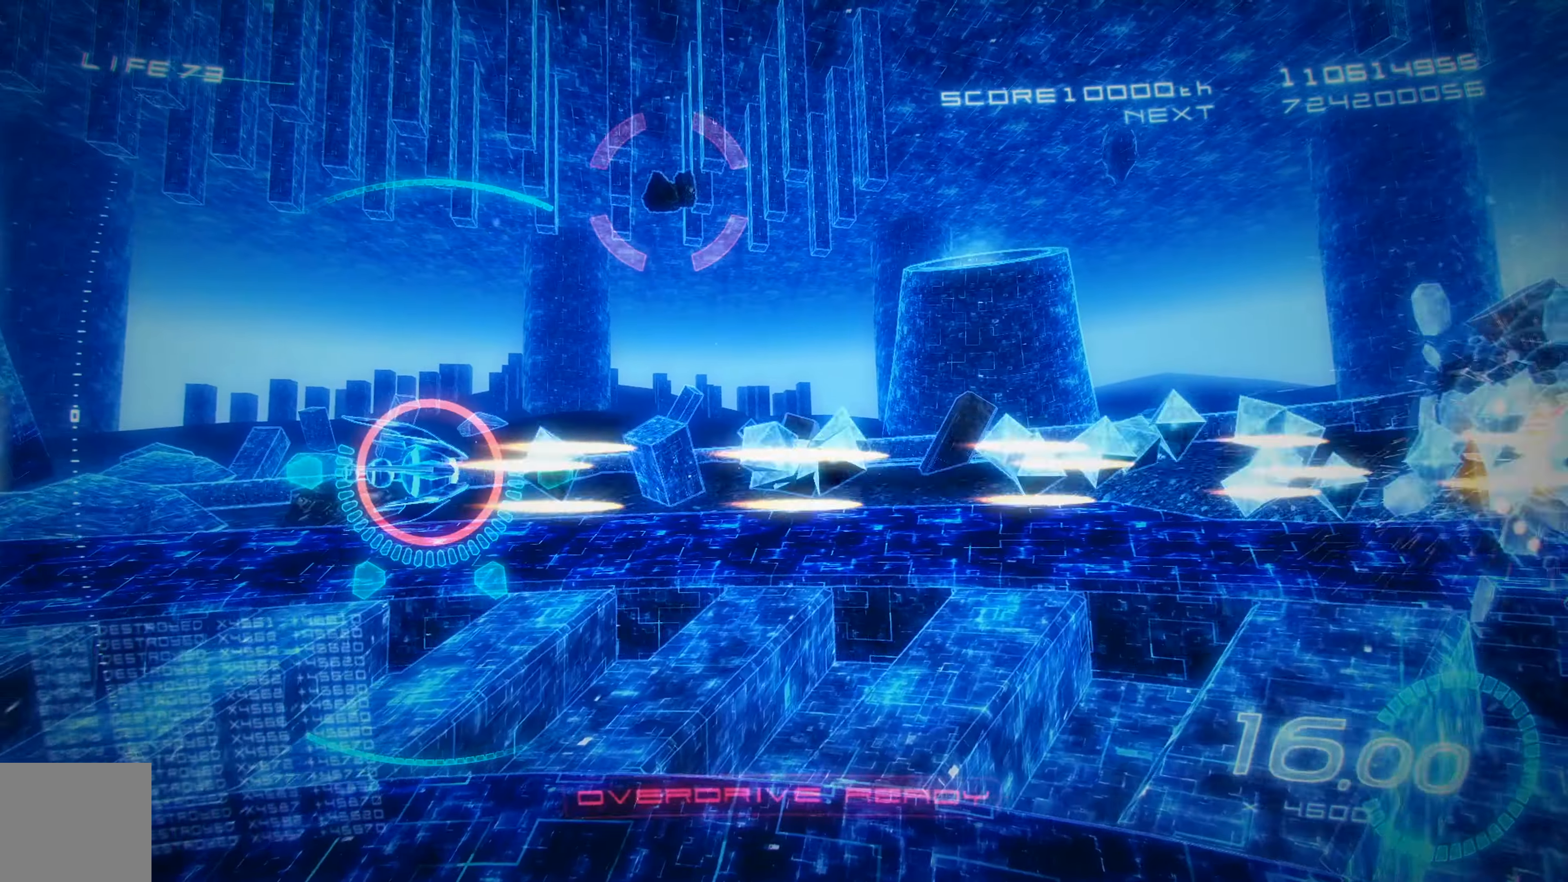
{"buttons": ["X", "DPAD_UP"], "left_stick": "center", "events": [[317, "DPAD_UP", "down"], [384, "DPAD_LEFT", "down"], [484, "DPAD_LEFT", "up"]]}
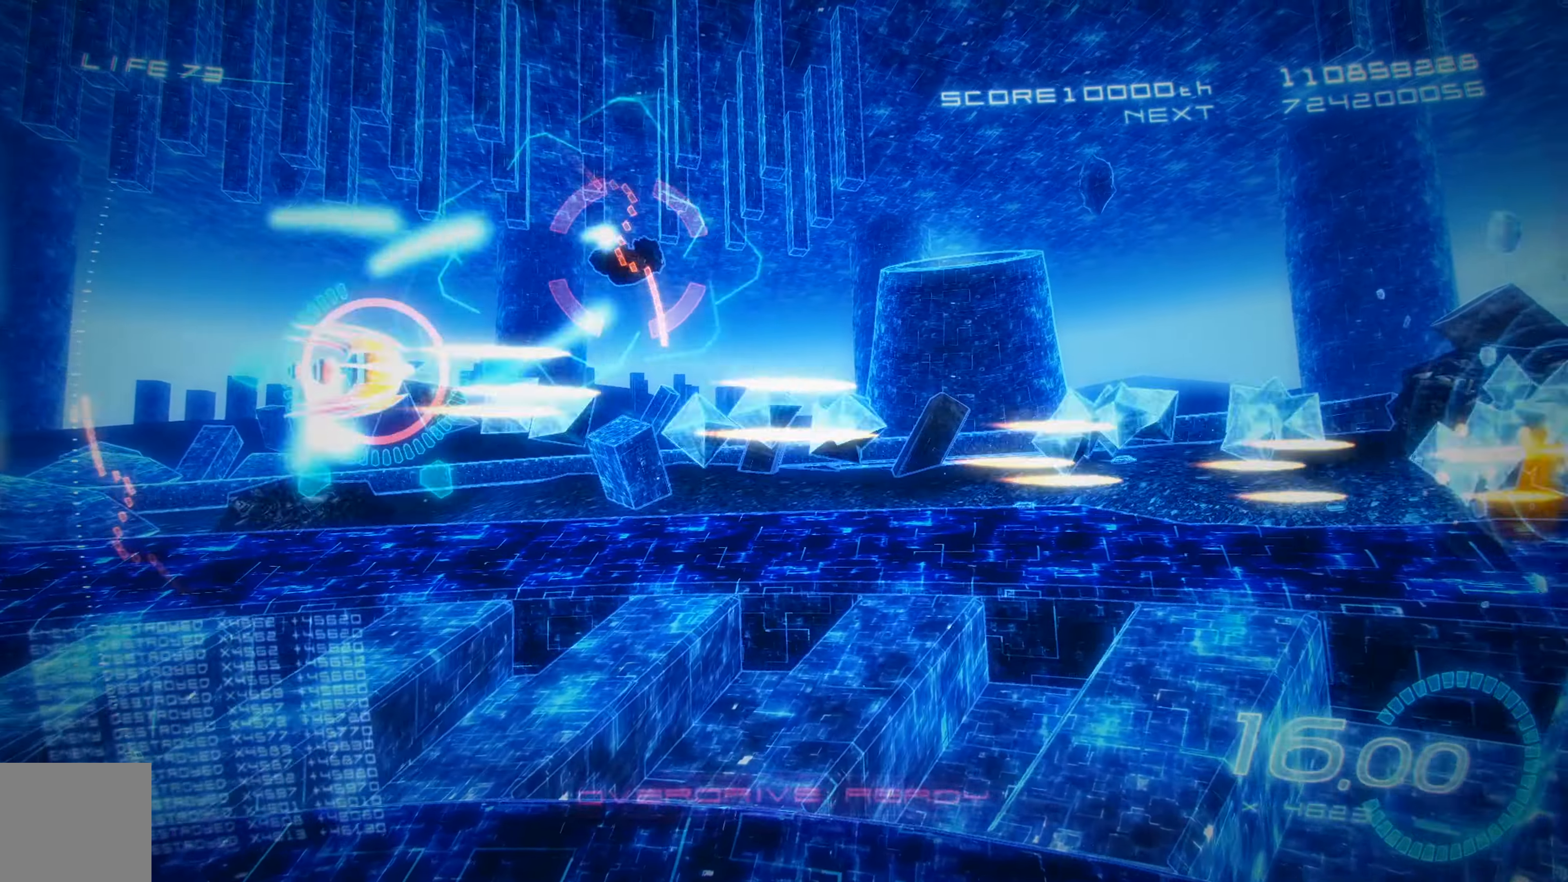
{"buttons": ["X"], "left_stick": "center", "events": [[17, "DPAD_UP", "up"], [34, "DPAD_RIGHT", "down"], [217, "DPAD_RIGHT", "up"]]}
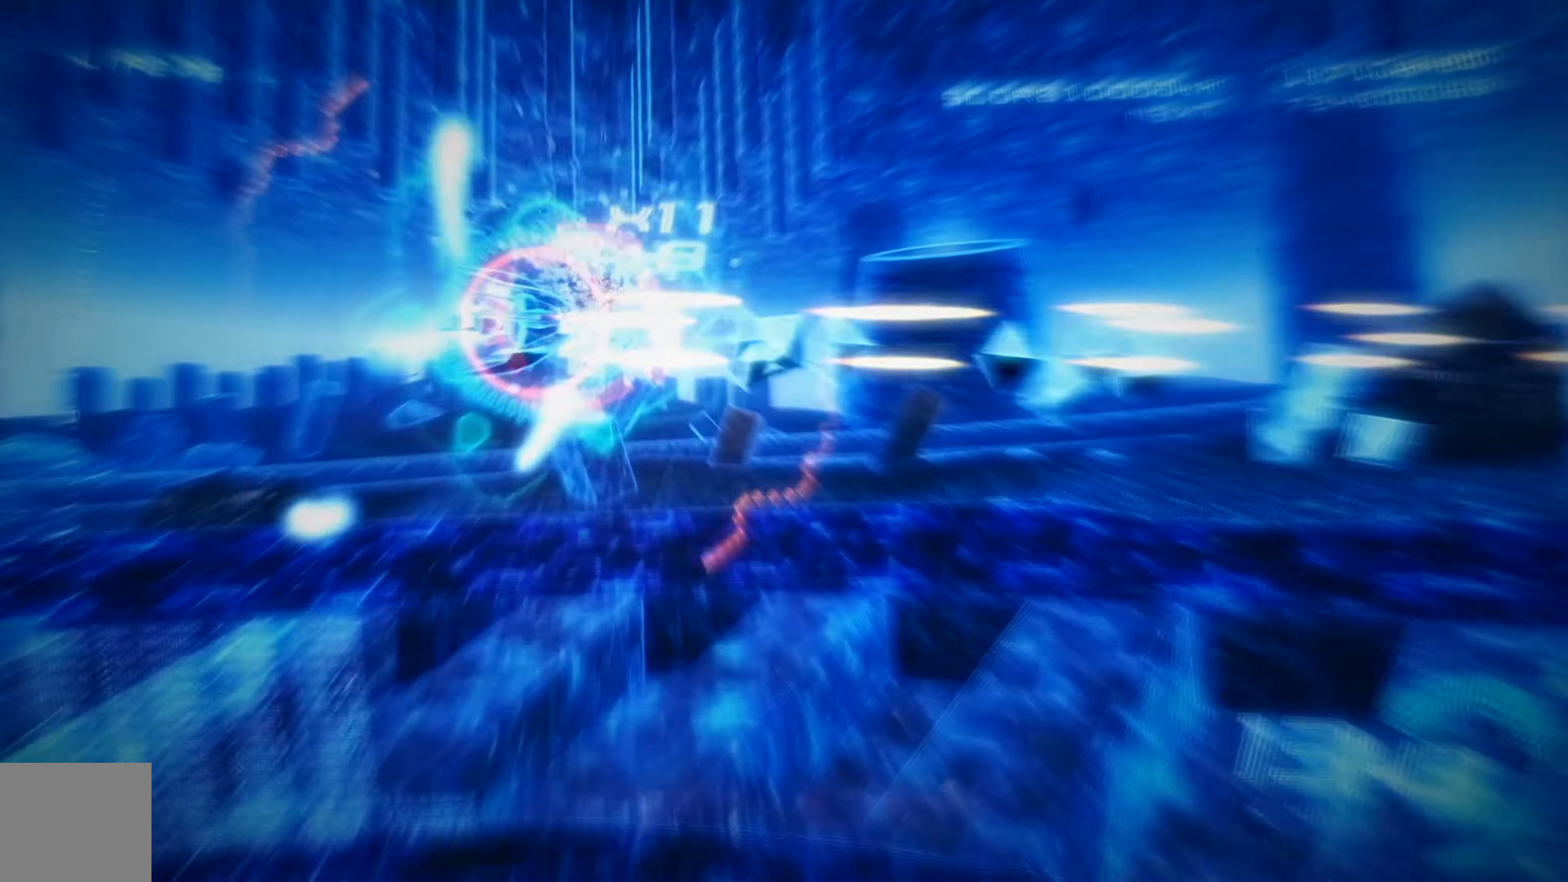
{"buttons": ["X"], "left_stick": "center", "events": [[17, "DPAD_DOWN", "down"], [234, "DPAD_DOWN", "up"]]}
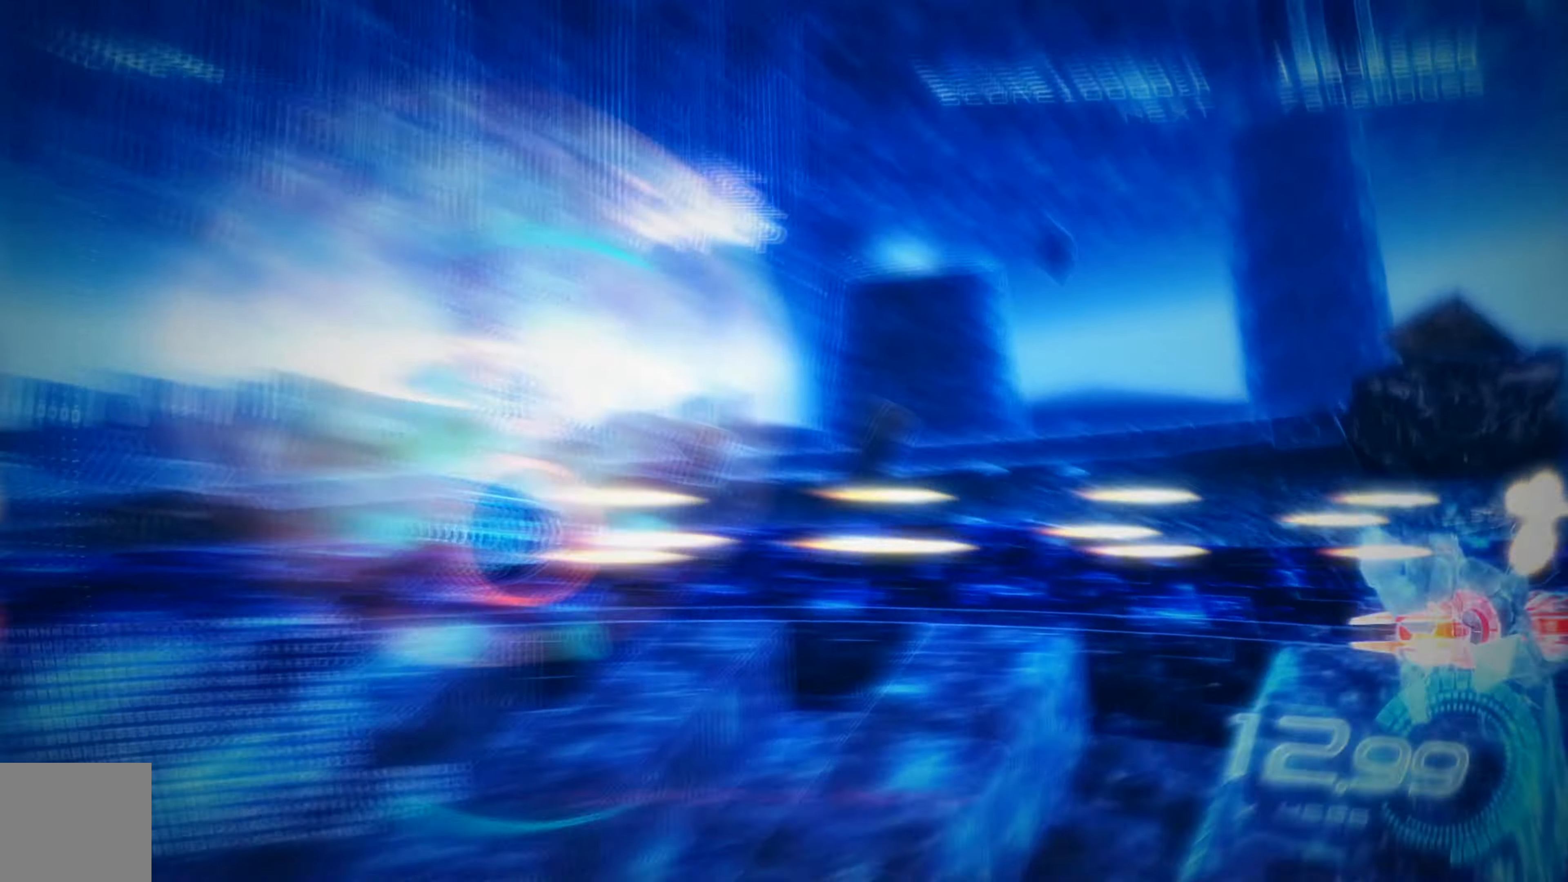
{"buttons": ["X", "DPAD_DOWN"], "left_stick": "center", "events": [[500, "DPAD_DOWN", "down"]]}
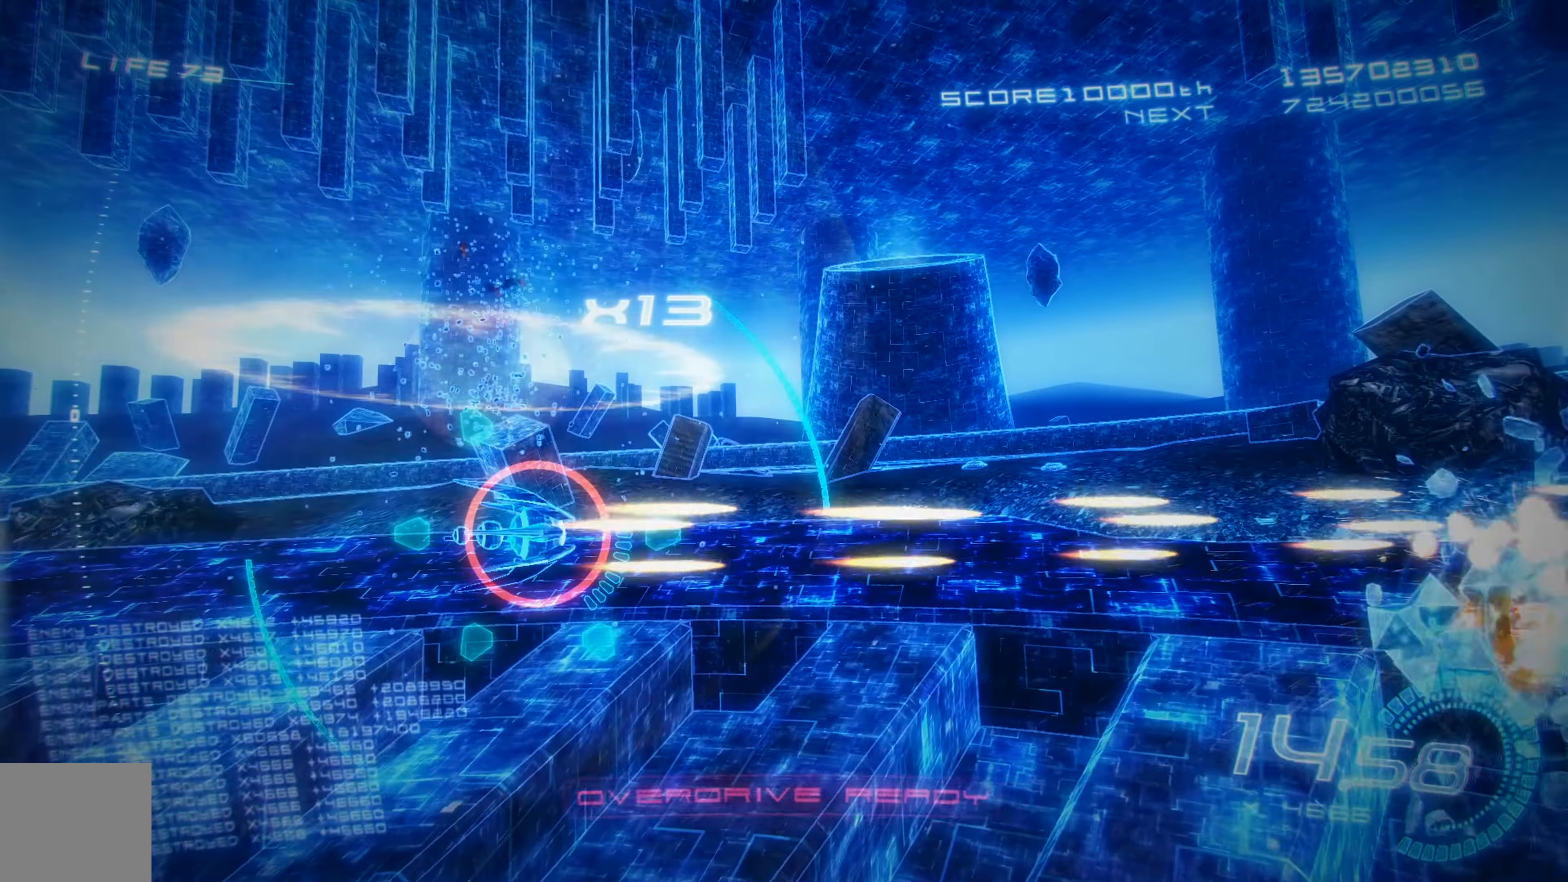
{"buttons": ["X", "DPAD_UP"], "left_stick": "center", "events": [[100, "DPAD_DOWN", "up"], [334, "R2", "down"], [466, "R2", "up"], [483, "DPAD_UP", "down"]]}
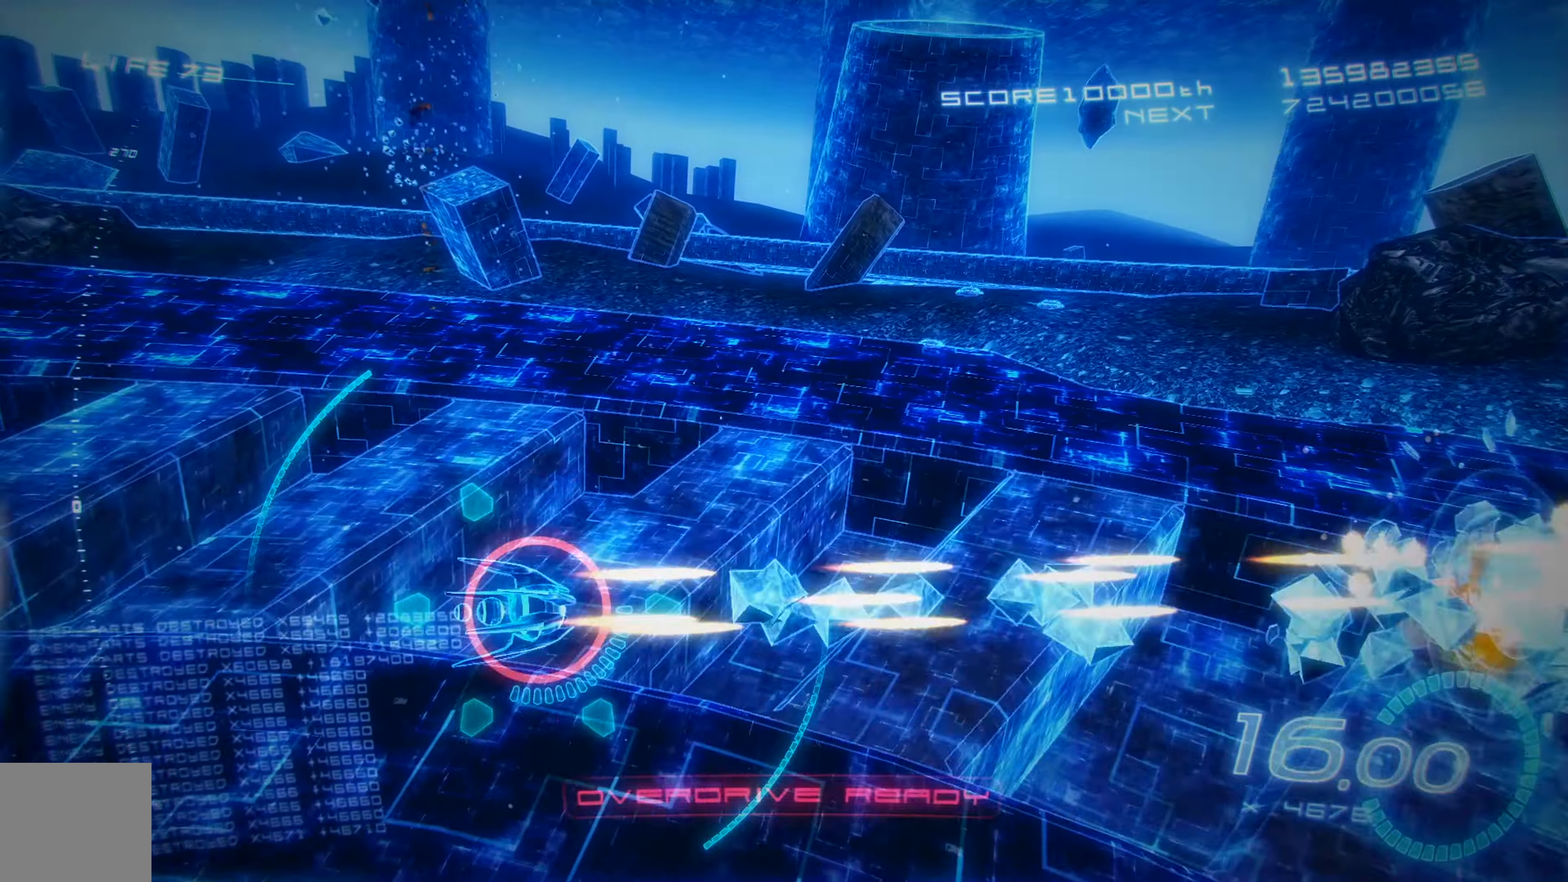
{"buttons": ["X"], "left_stick": "center", "events": [[150, "DPAD_UP", "up"]]}
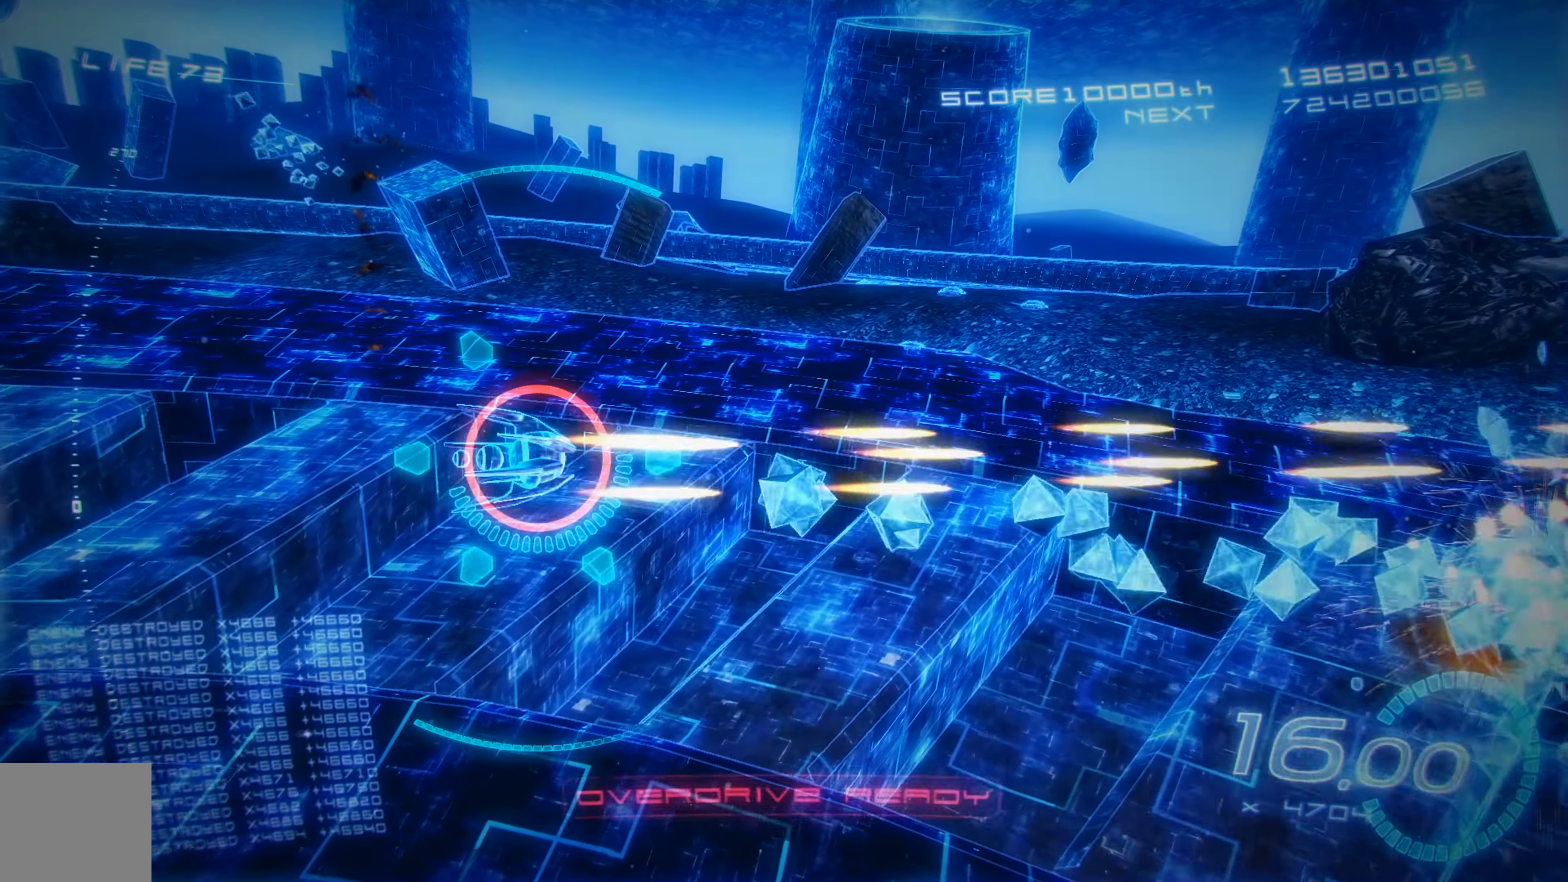
{"buttons": ["X", "DPAD_DOWN"], "left_stick": "center", "events": [[450, "DPAD_DOWN", "down"]]}
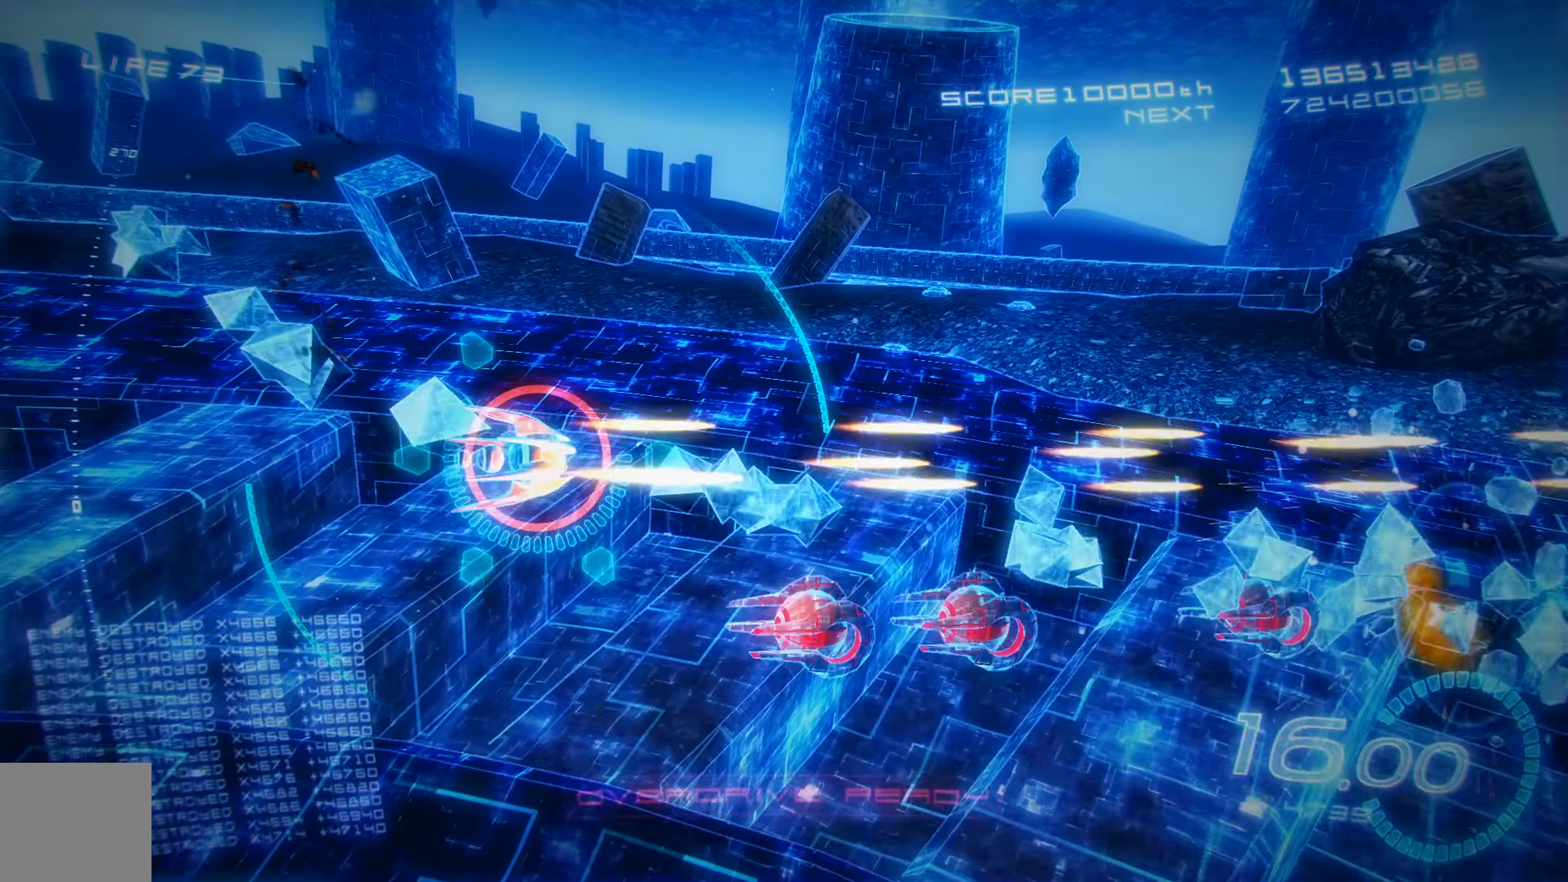
{"buttons": ["X", "DPAD_UP"], "left_stick": "center", "events": [[116, "DPAD_DOWN", "up"], [450, "DPAD_UP", "down"]]}
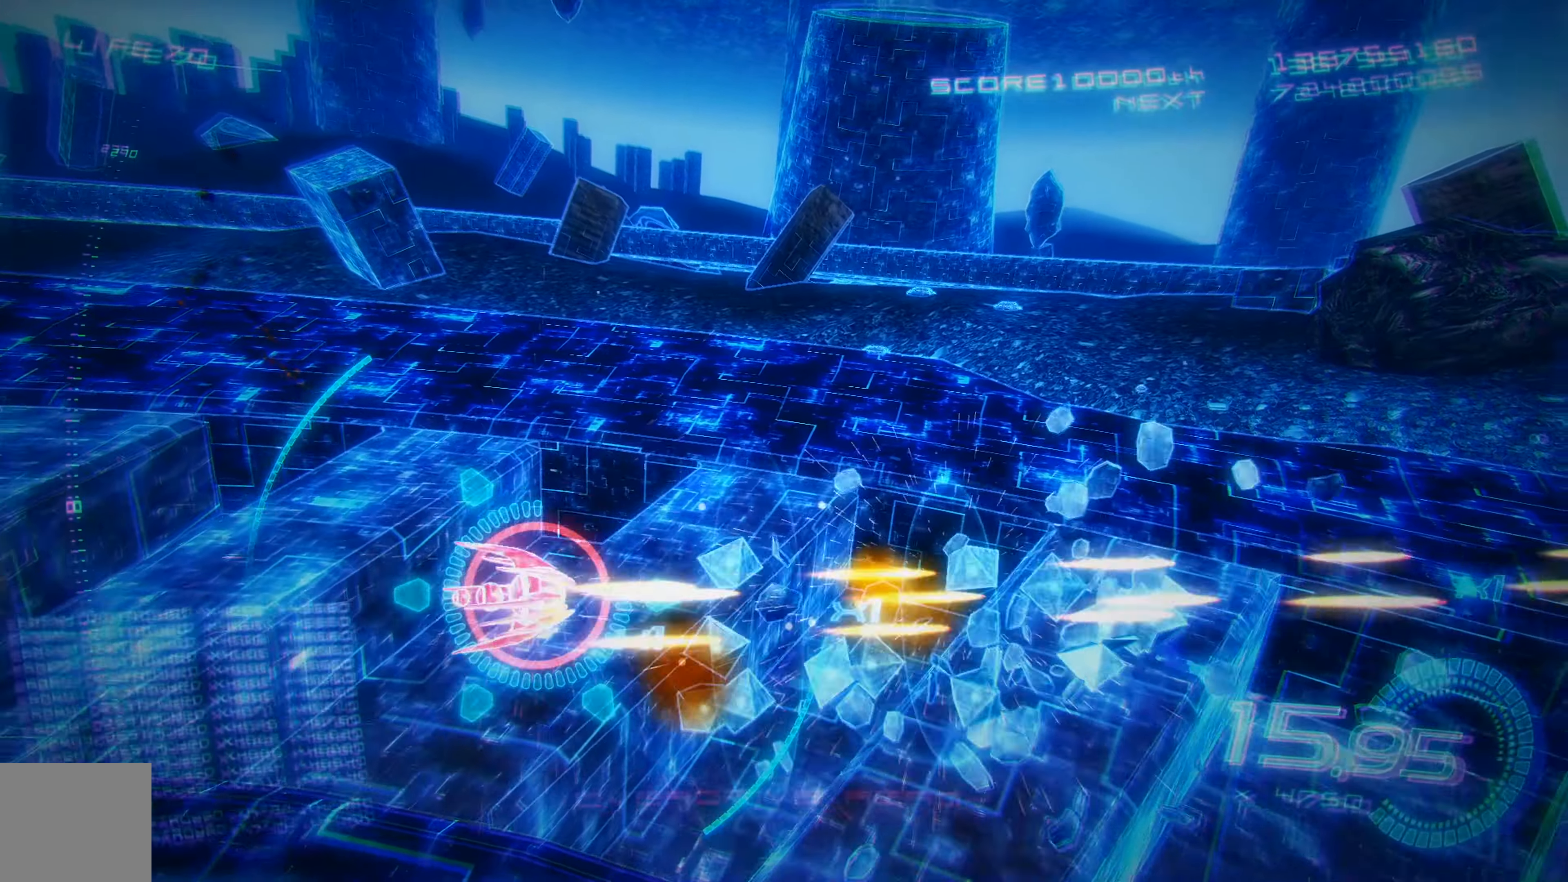
{"buttons": ["X"], "left_stick": "center", "events": [[150, "DPAD_UP", "up"]]}
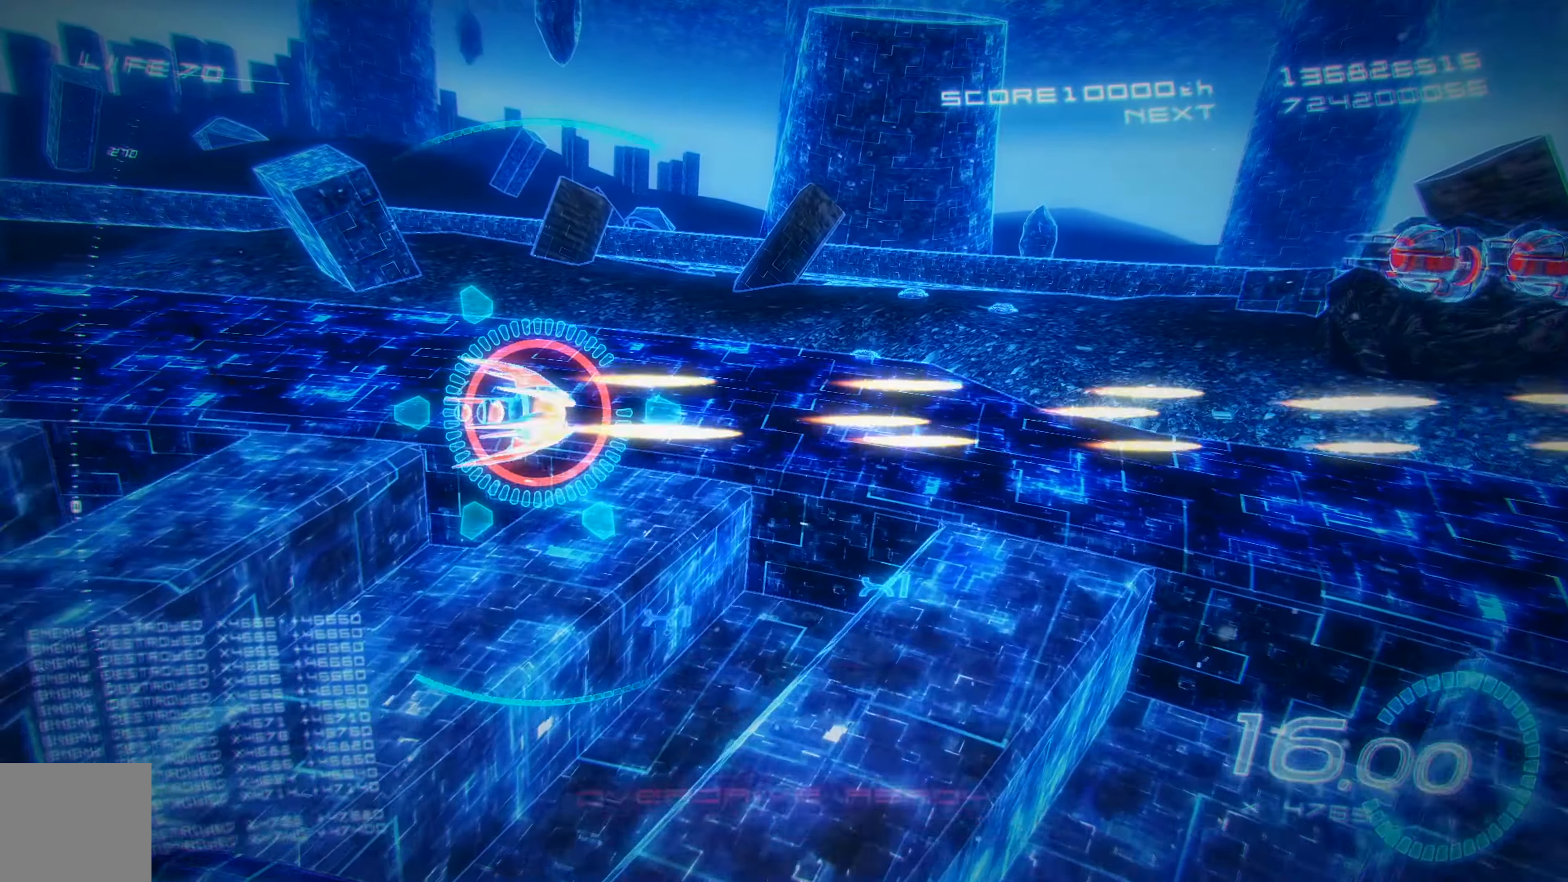
{"buttons": ["X"], "left_stick": "center", "events": [[133, "DPAD_LEFT", "down"], [133, "DPAD_UP", "down"], [383, "DPAD_LEFT", "up"], [416, "DPAD_UP", "up"]]}
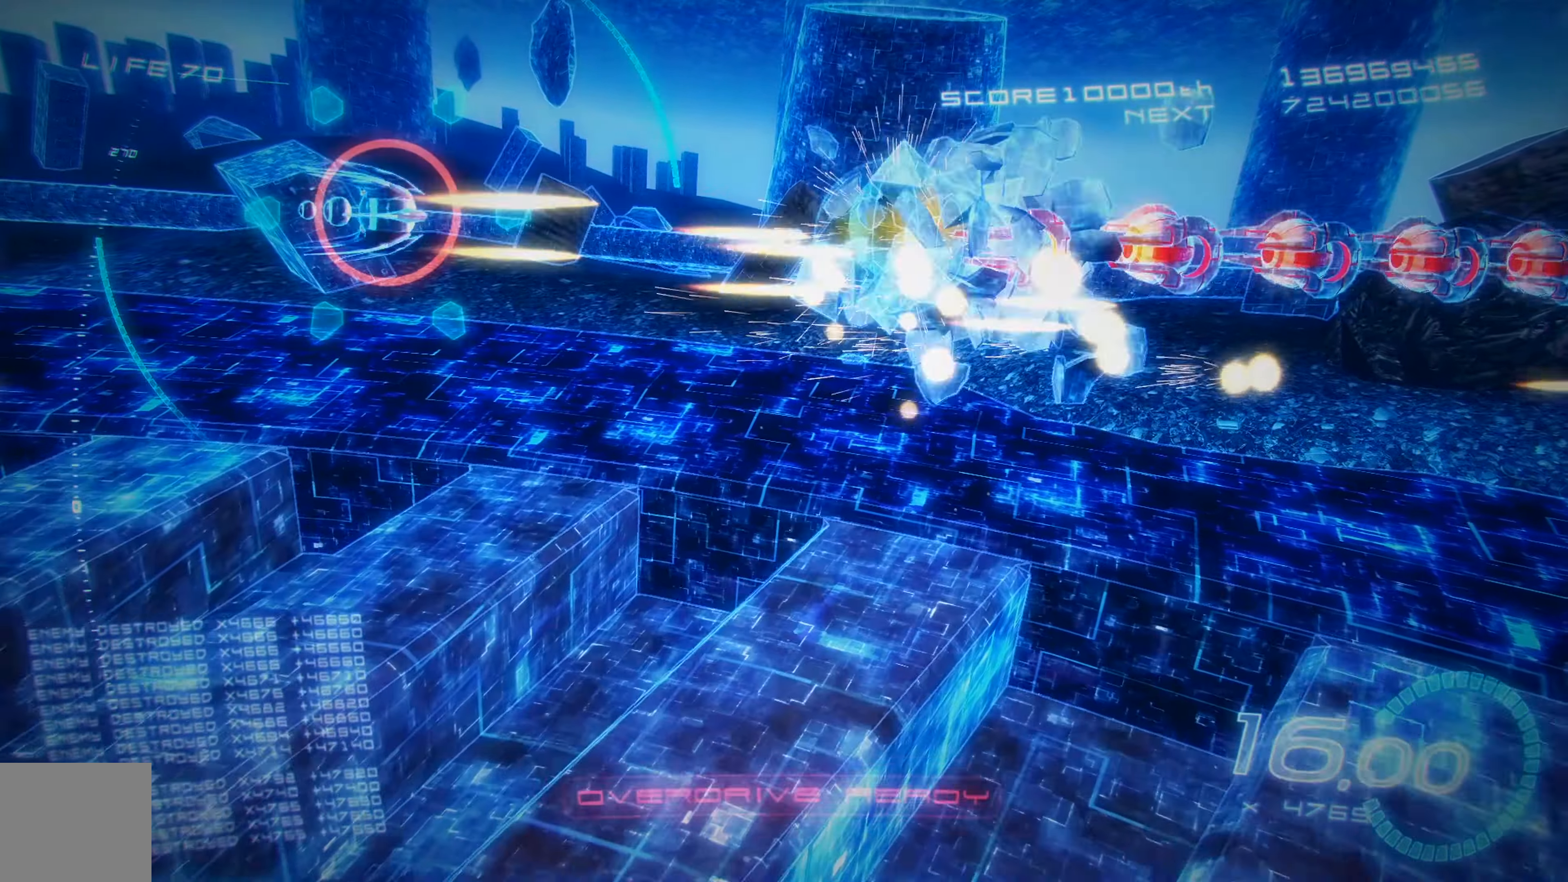
{"buttons": ["X"], "left_stick": "center", "events": []}